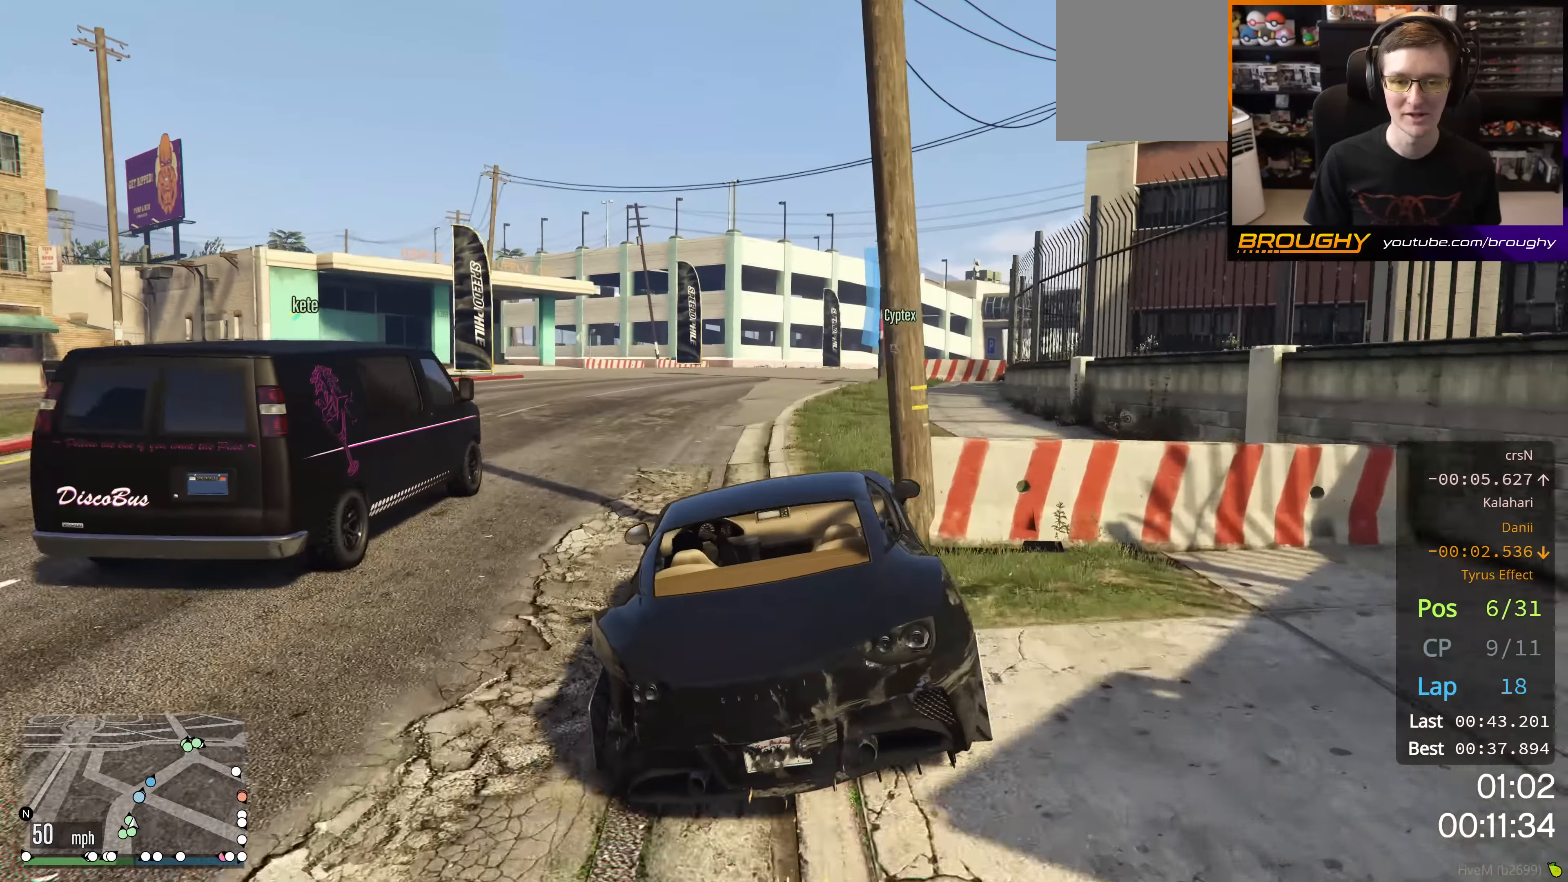
Gameplay with a controller (Xbox layout); each line is a JSON object with the inputs held at the frame after it. "events" lists button and stick changes between this image and that frame as [ms after this image, input, new state], when the widget could be followed in between.
{"buttons": ["R2"], "left_stick": "center", "right_stick": "center", "events": [[233, "left_stick", "right"], [367, "left_stick", "center"]]}
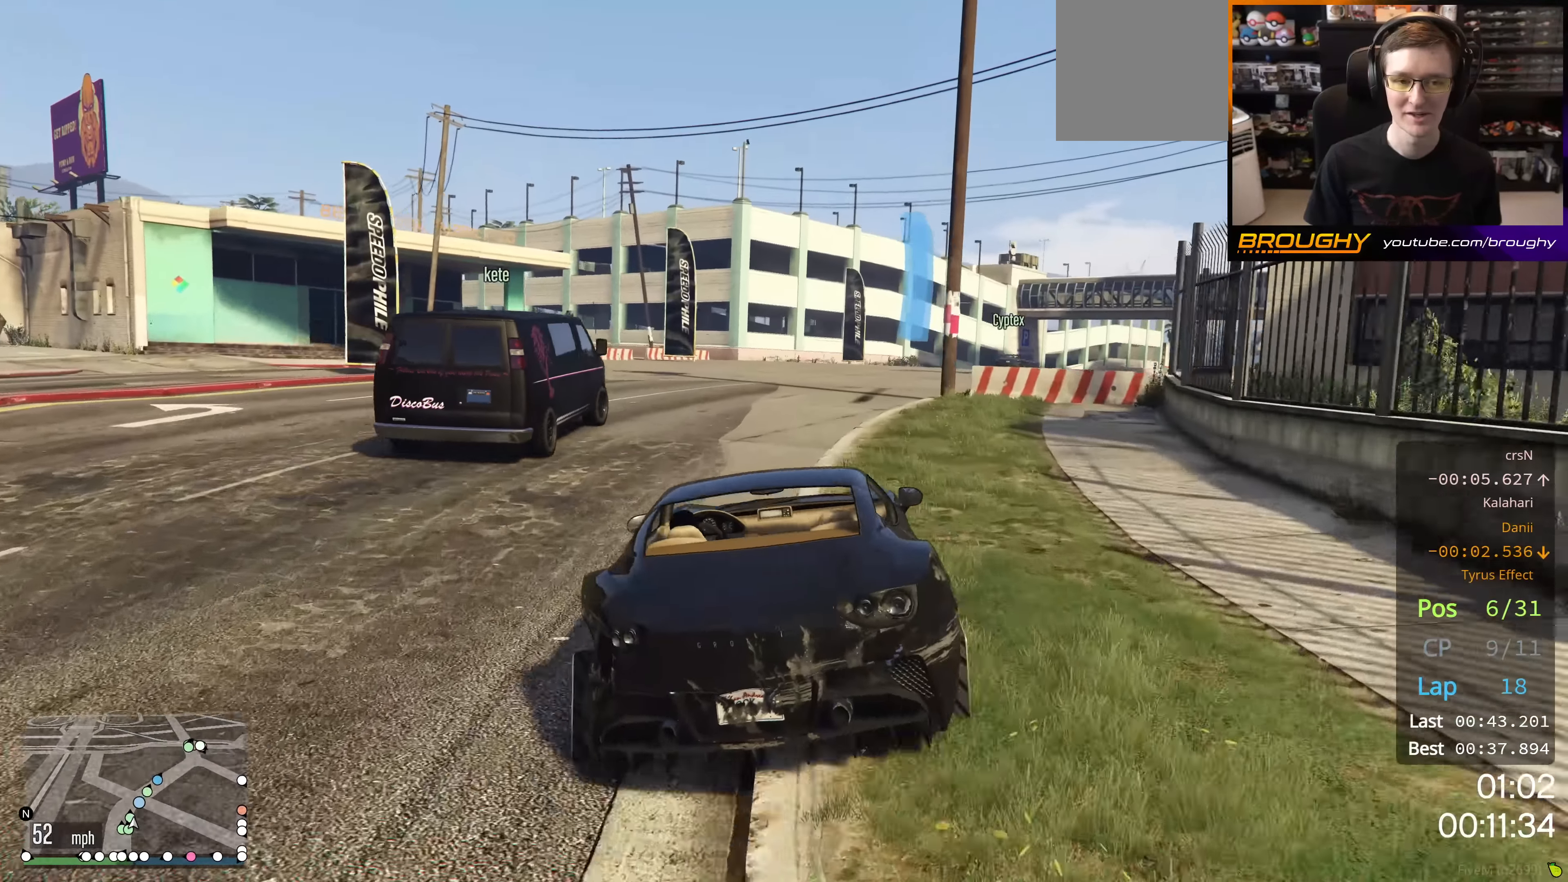
{"buttons": ["R2"], "left_stick": "center", "right_stick": "center", "events": [[201, "left_stick", "right"], [467, "left_stick", "center"]]}
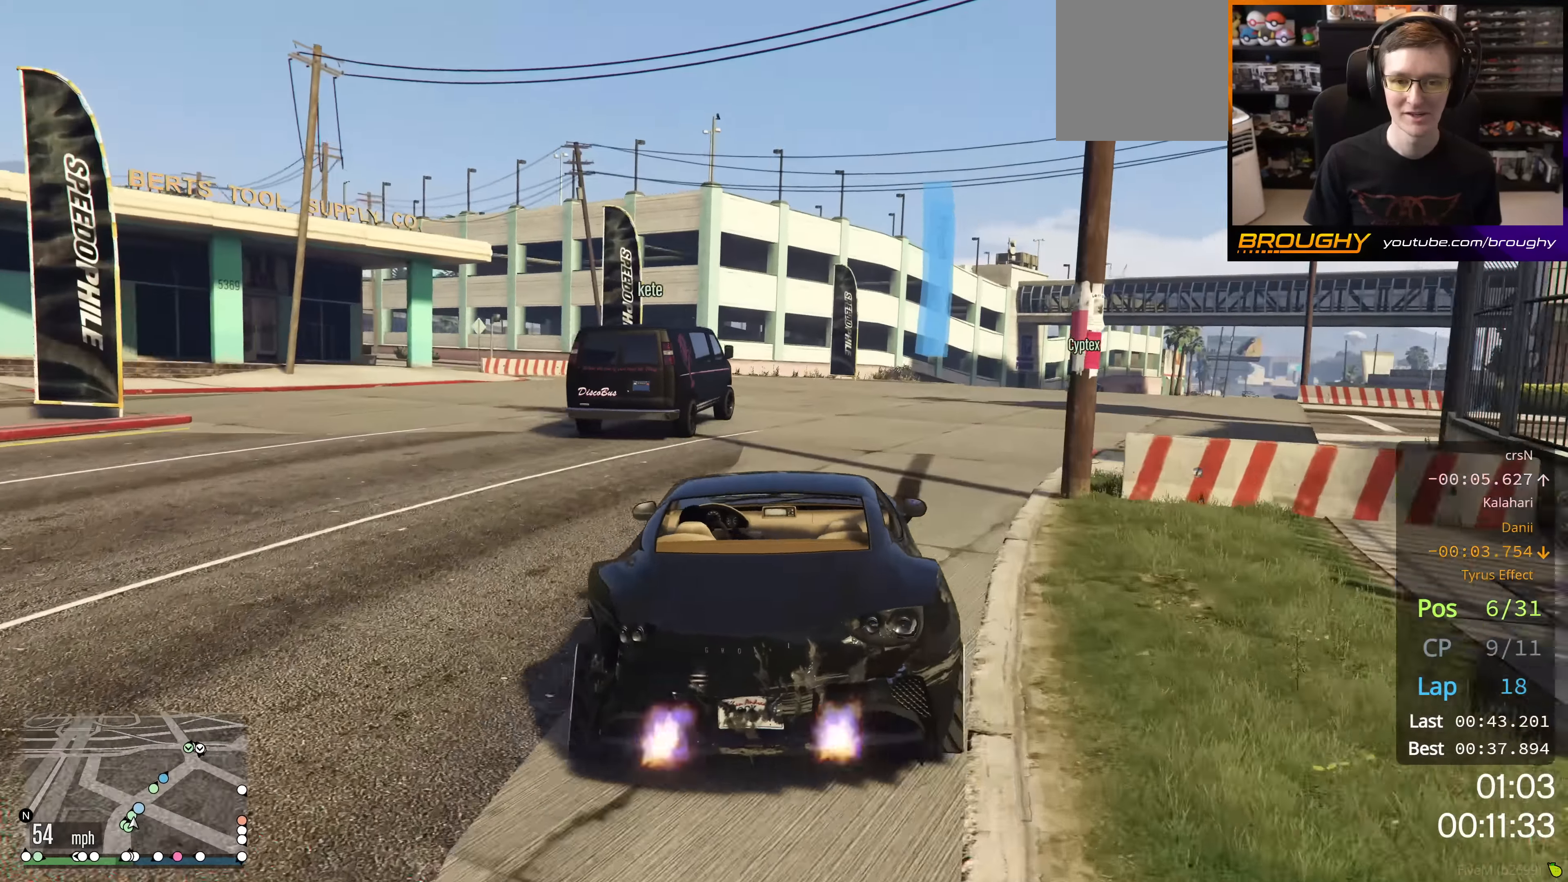
{"buttons": ["R2"], "left_stick": "right", "right_stick": "center", "events": [[83, "left_stick", "right"], [283, "left_stick", "center"], [500, "left_stick", "right"]]}
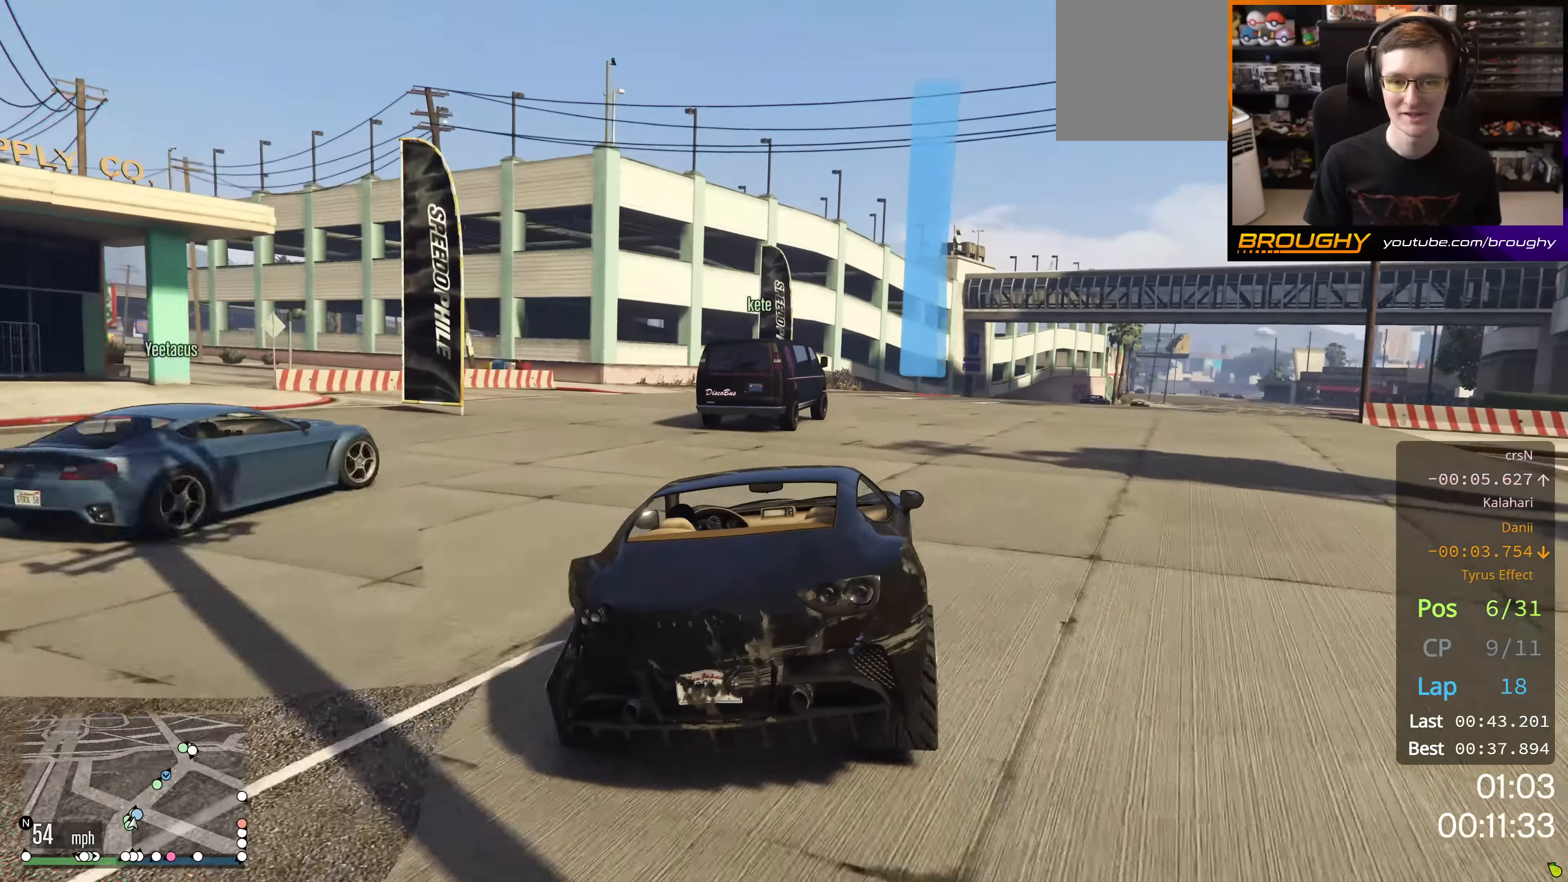
{"buttons": ["R2"], "left_stick": "center", "right_stick": "center", "events": [[167, "left_stick", "center"]]}
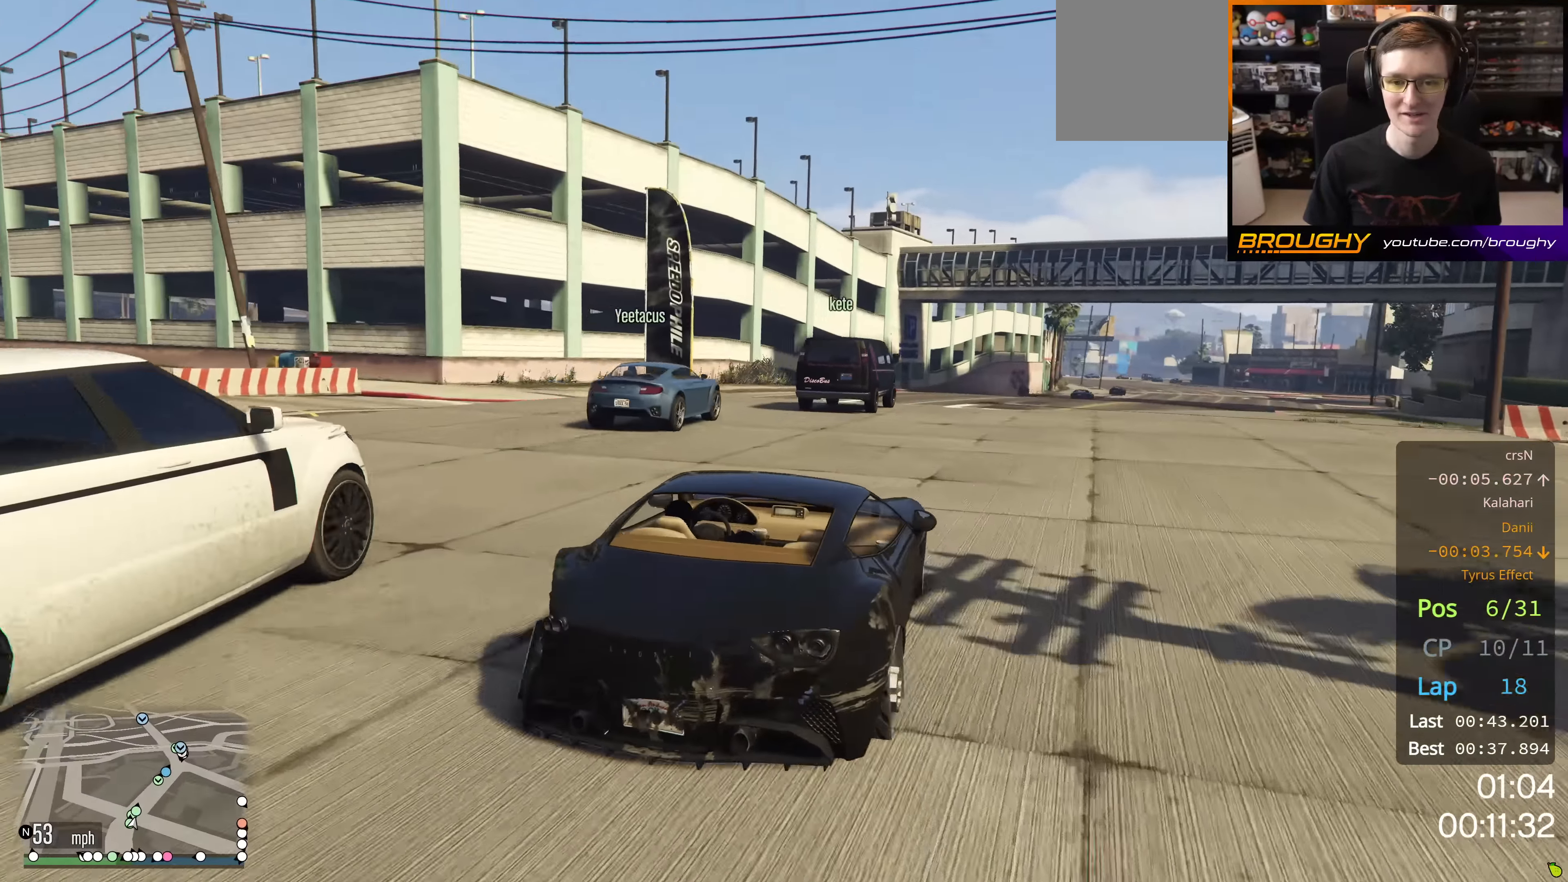
{"buttons": ["R2"], "left_stick": "center", "right_stick": "center", "events": [[200, "left_stick", "right"], [467, "left_stick", "center"]]}
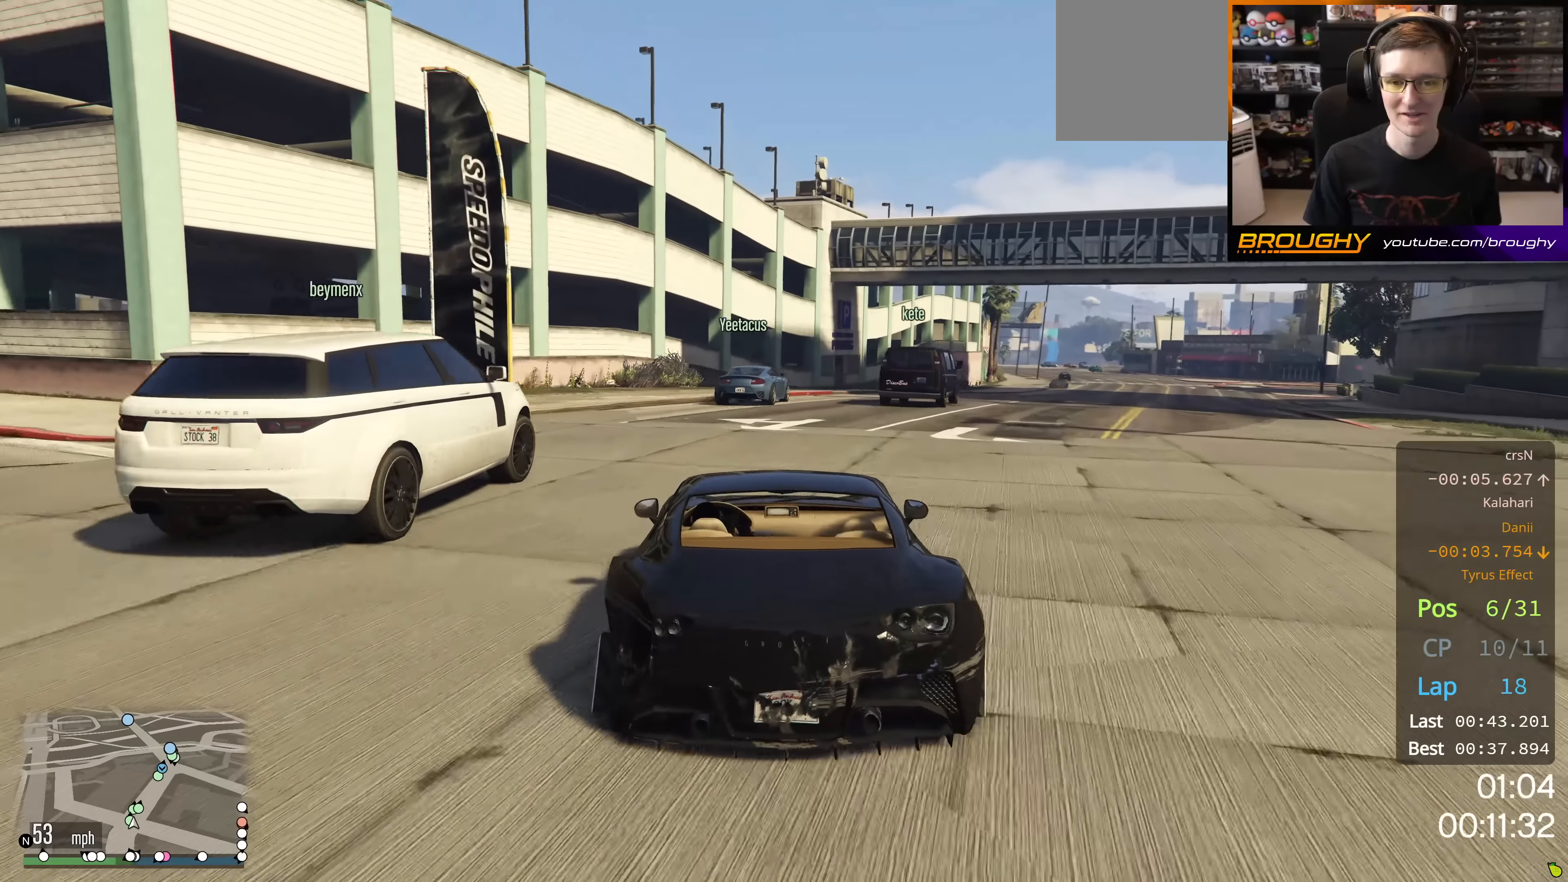
{"buttons": ["R2"], "left_stick": "center", "right_stick": "center", "events": [[267, "left_stick", "right"], [484, "left_stick", "center"]]}
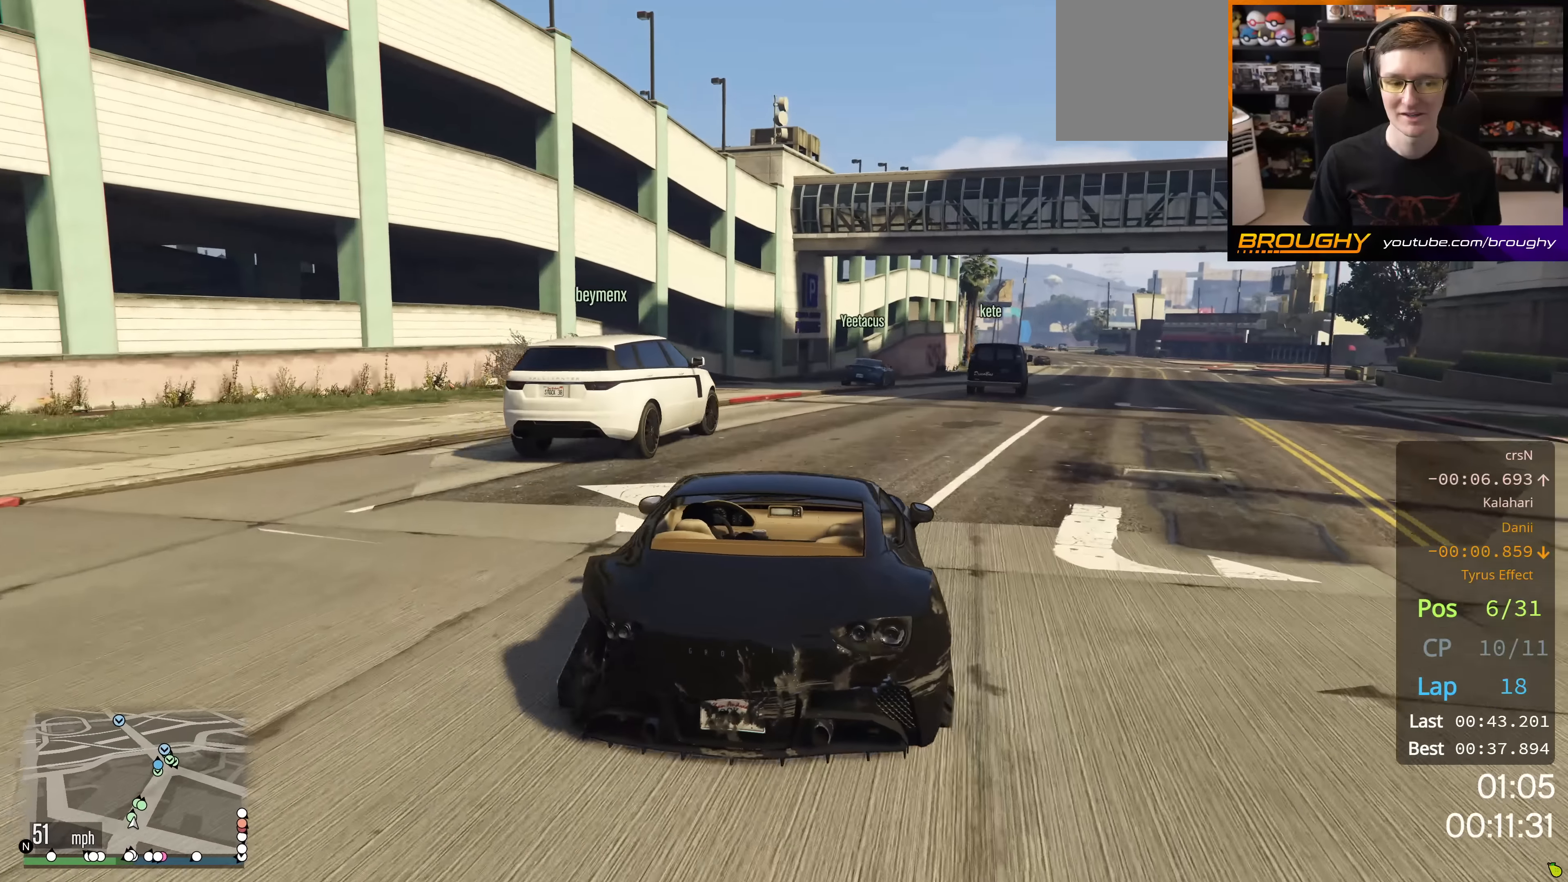
{"buttons": ["R2"], "left_stick": "center", "right_stick": "center", "events": [[150, "left_stick", "right"], [367, "left_stick", "center"]]}
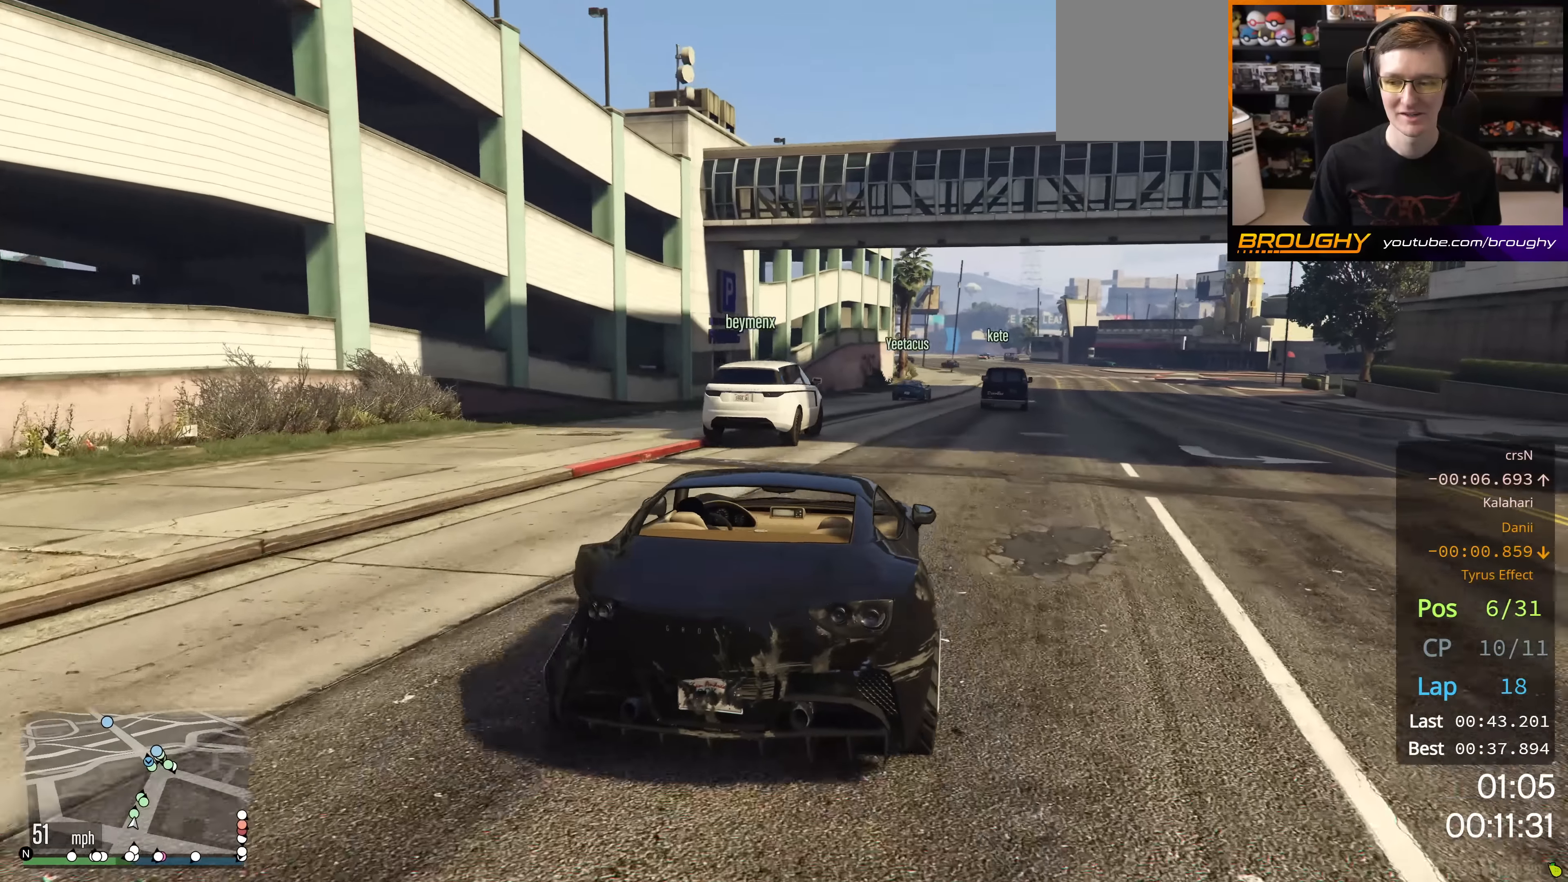
{"buttons": ["R2"], "left_stick": "right", "right_stick": "center", "events": [[67, "left_stick", "right"], [117, "left_stick", "down-right"], [234, "left_stick", "center"], [434, "left_stick", "right"]]}
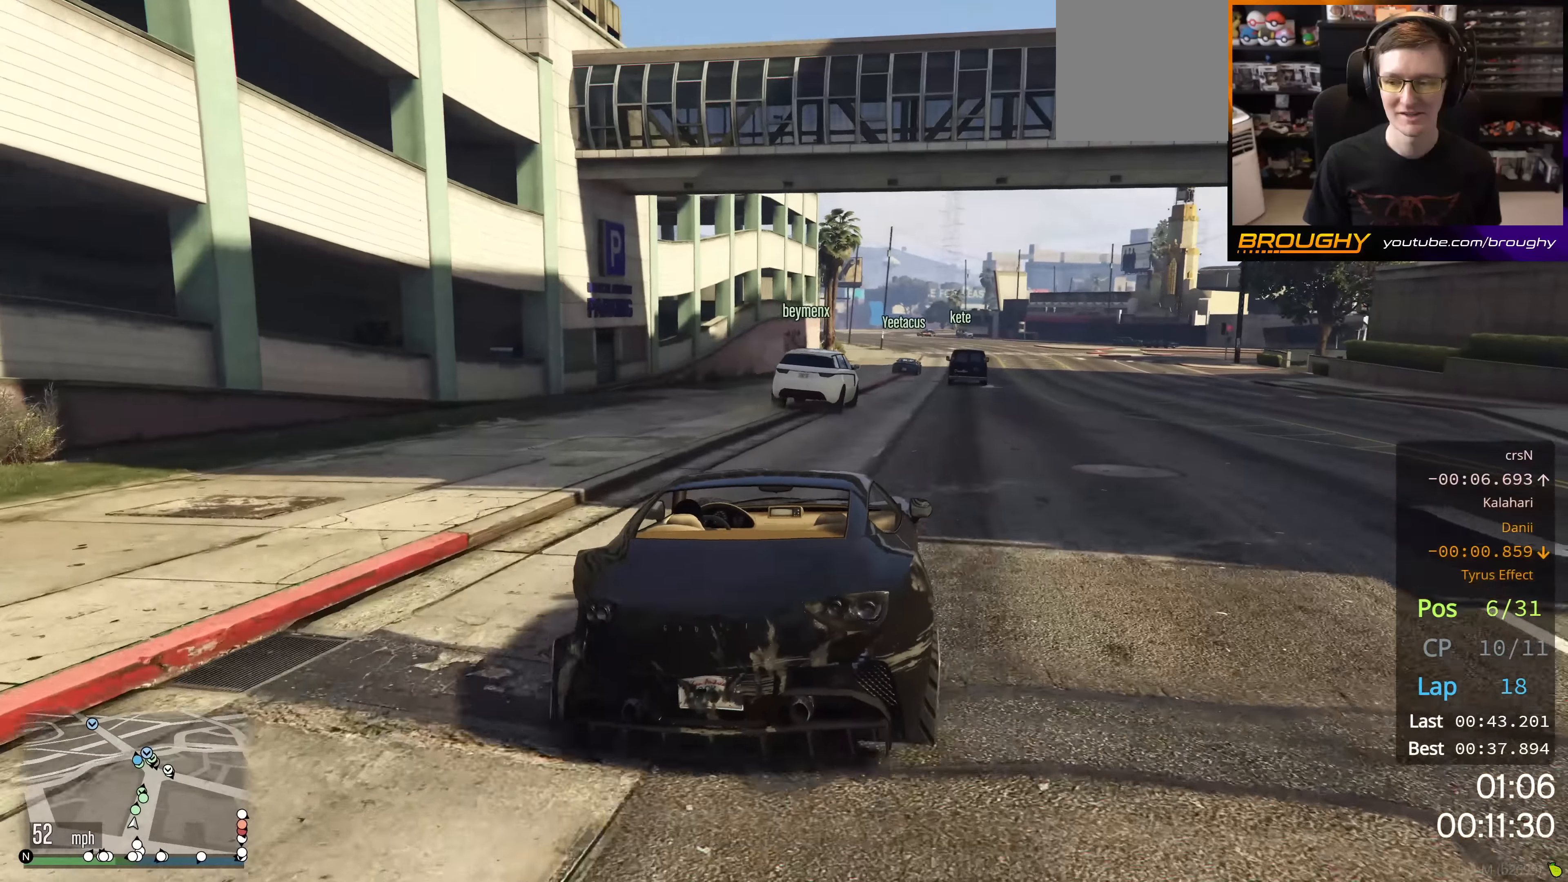
{"buttons": ["R2"], "left_stick": "right", "right_stick": "center", "events": [[117, "left_stick", "center"], [417, "left_stick", "right"]]}
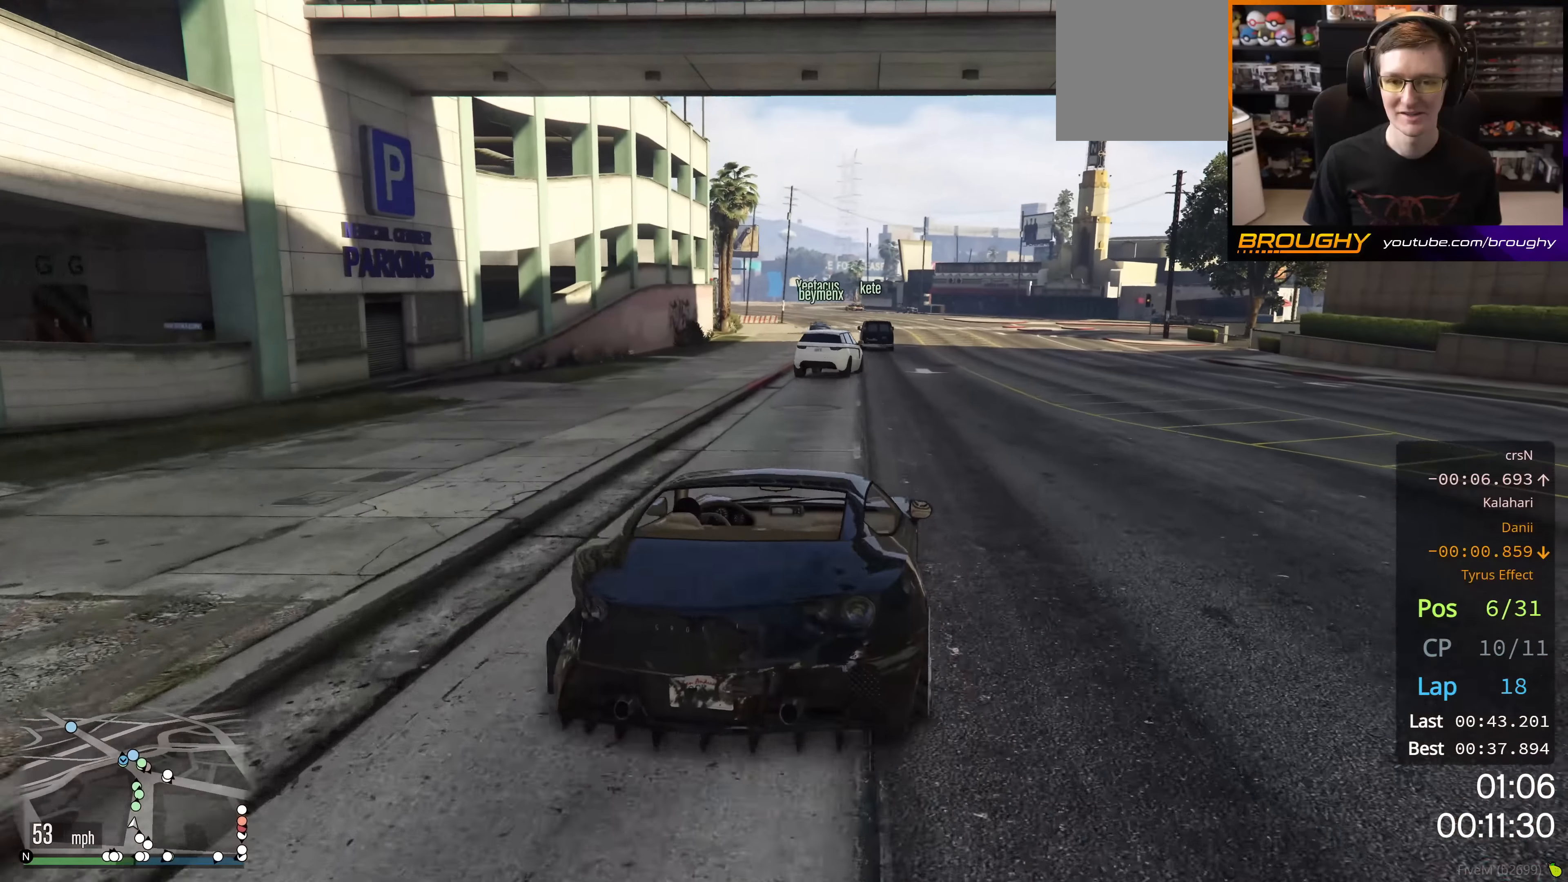
{"buttons": ["R2"], "left_stick": "center", "right_stick": "center", "events": [[100, "left_stick", "center"]]}
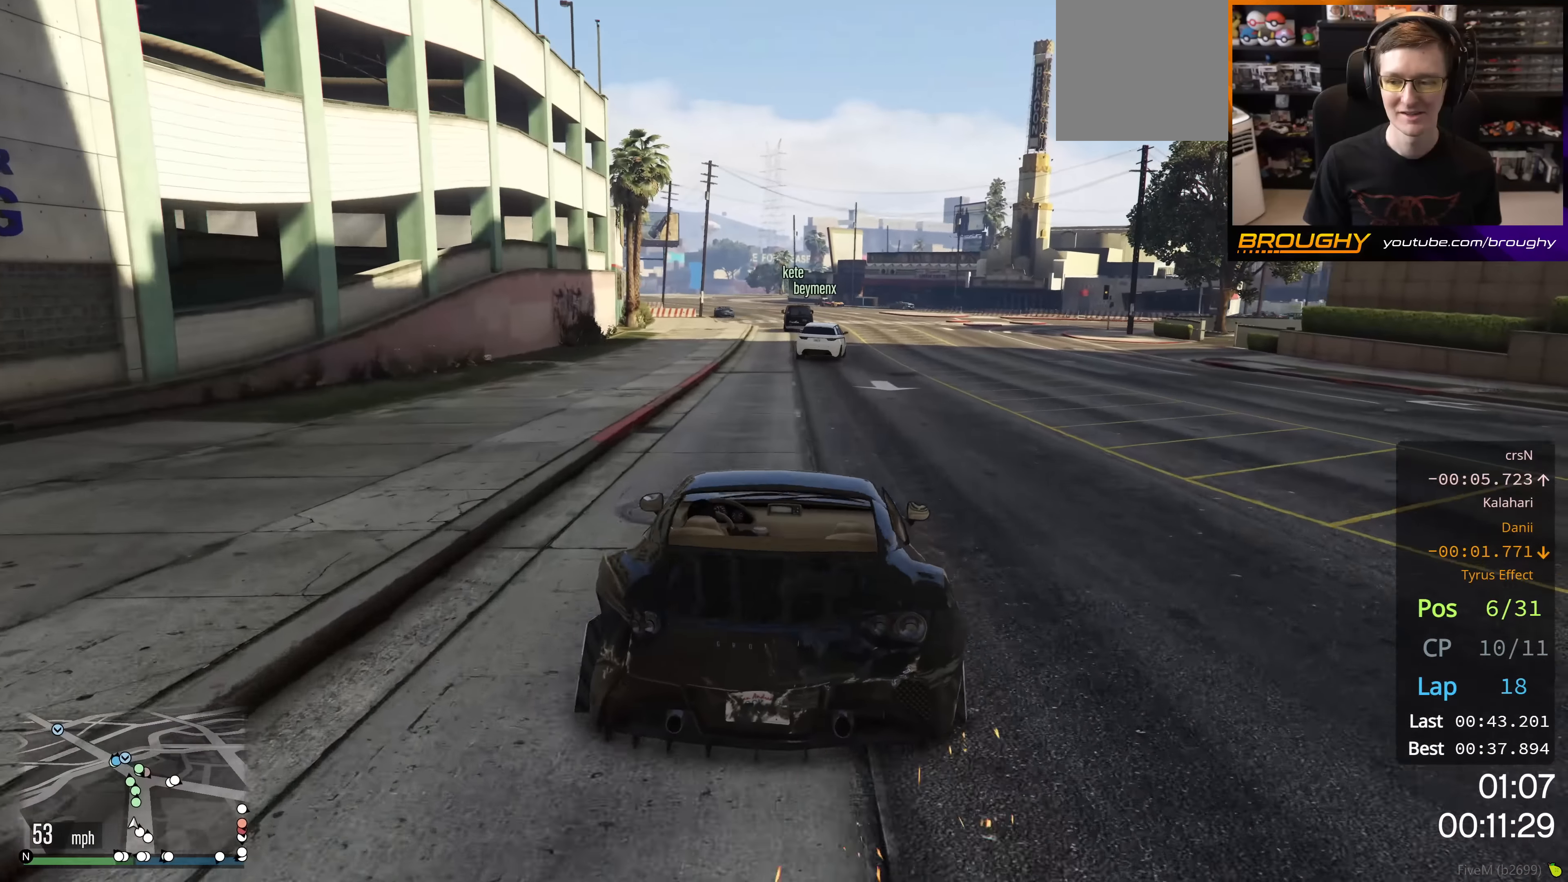
{"buttons": ["R2"], "left_stick": "center", "right_stick": "center", "events": []}
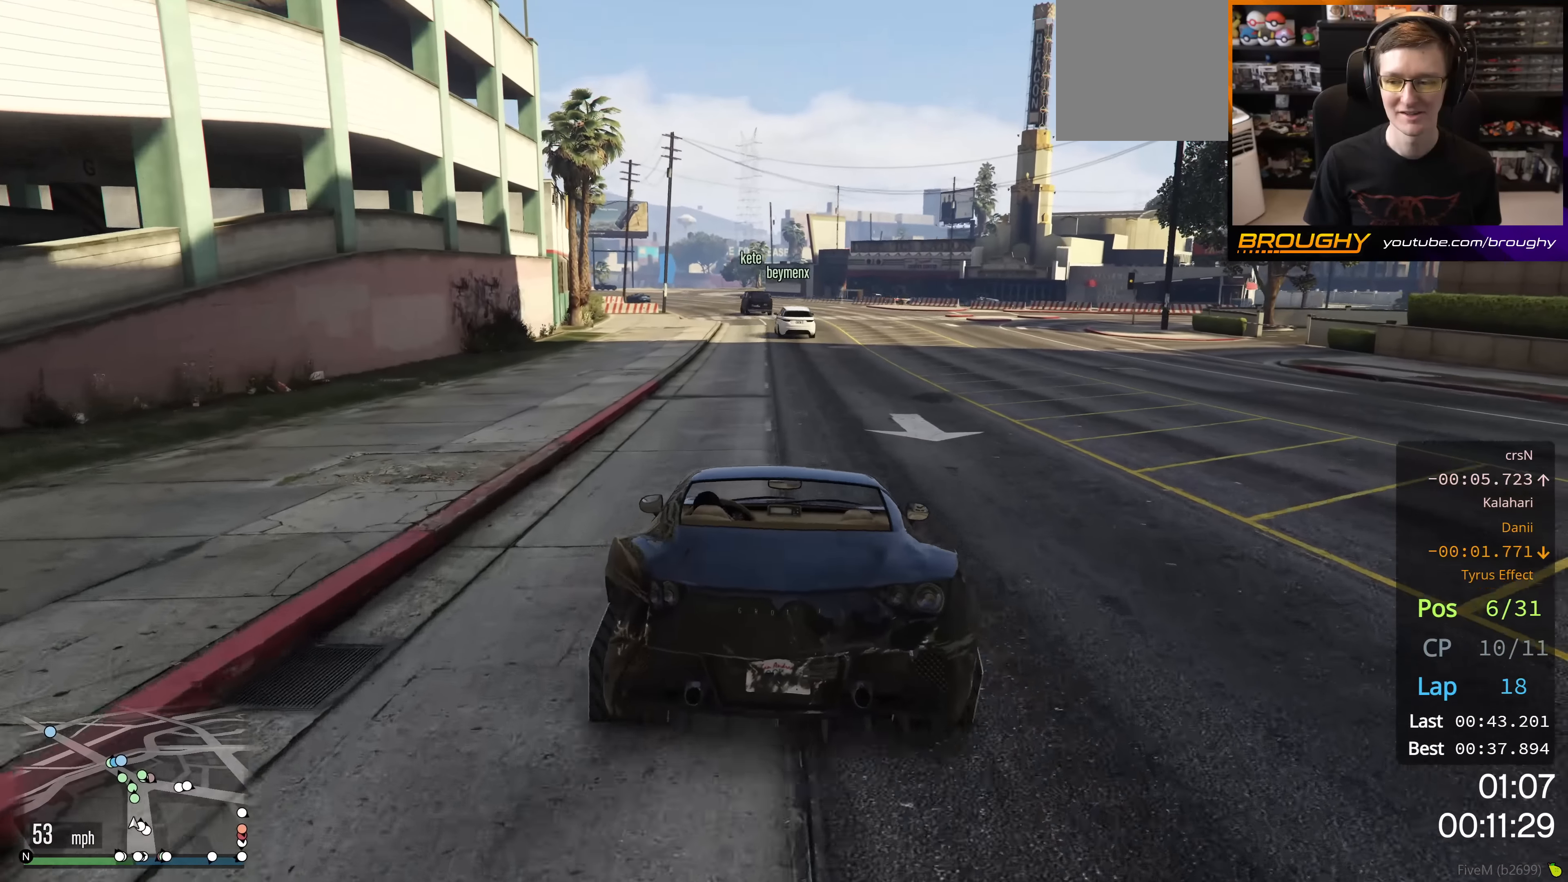
{"buttons": ["R2"], "left_stick": "center", "right_stick": "center", "events": []}
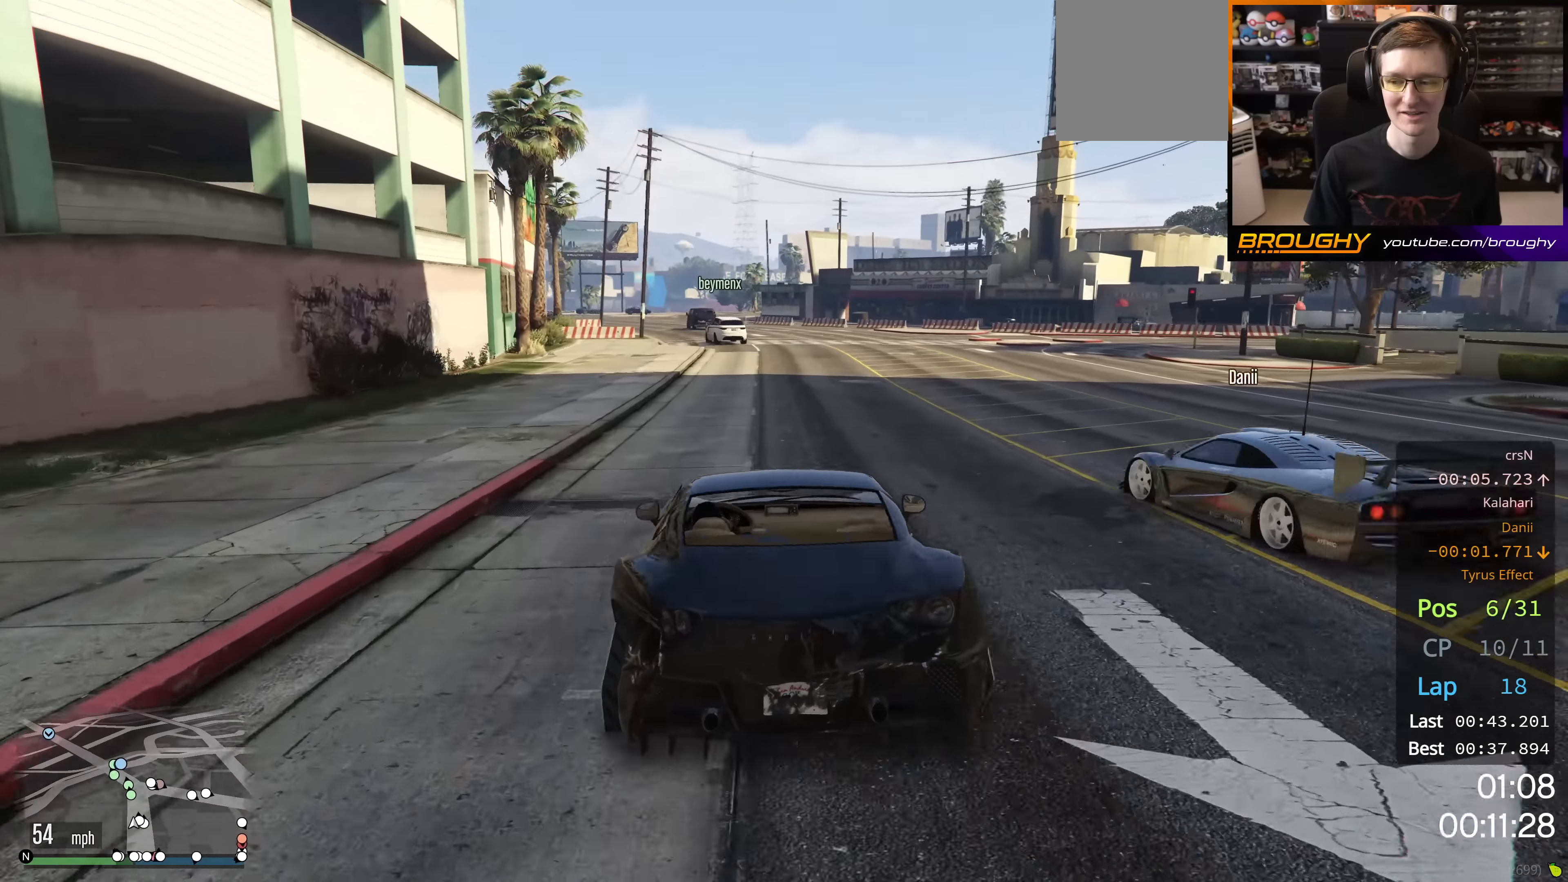
{"buttons": ["R2"], "left_stick": "center", "right_stick": "center", "events": []}
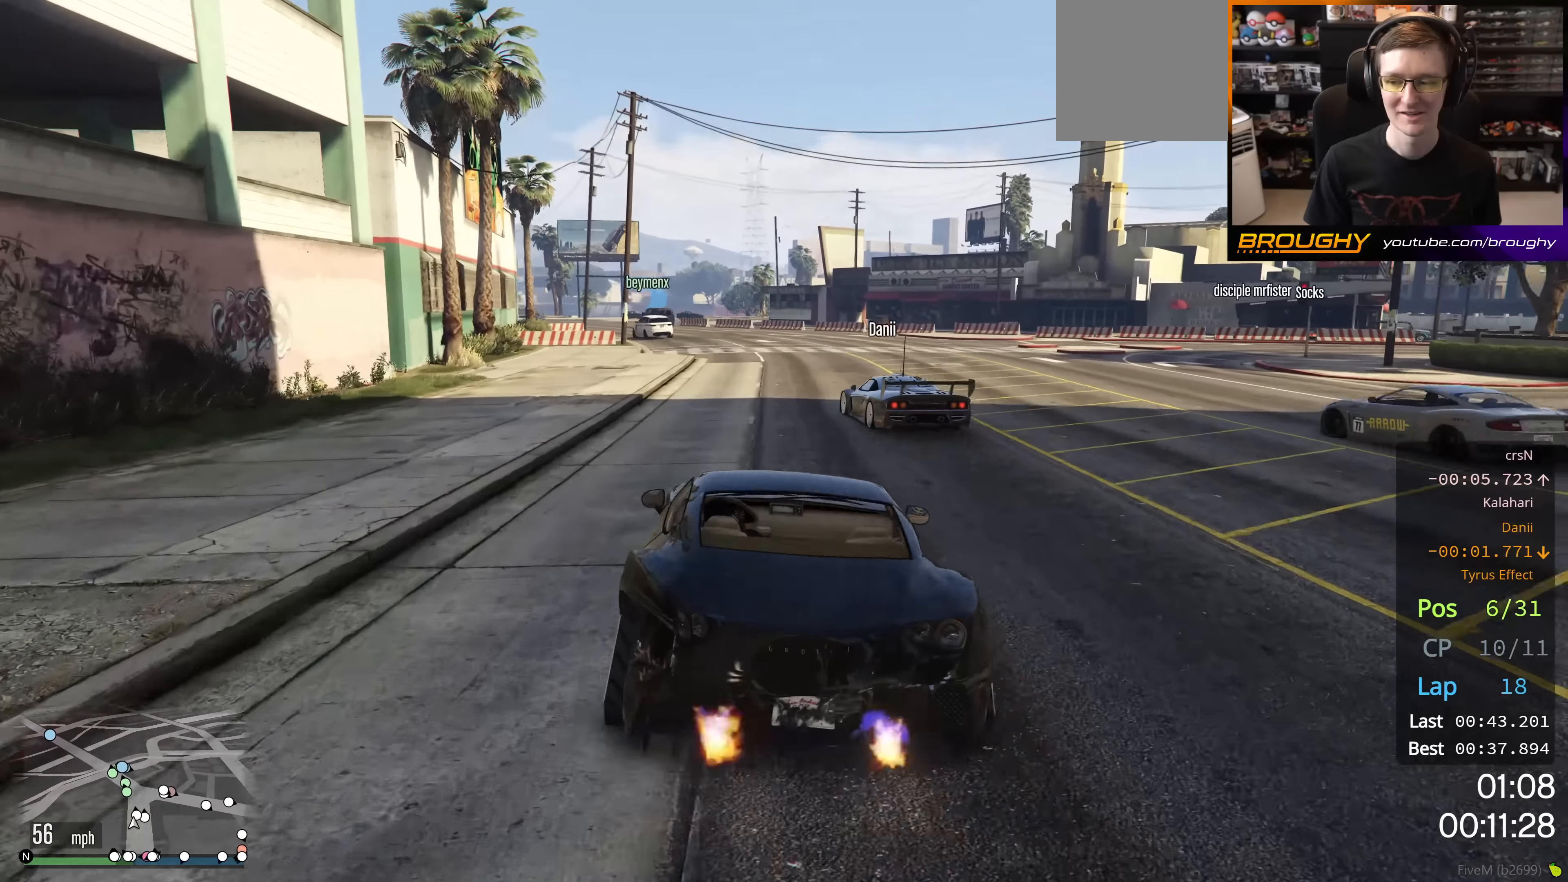
{"buttons": ["R2"], "left_stick": "center", "right_stick": "center", "events": []}
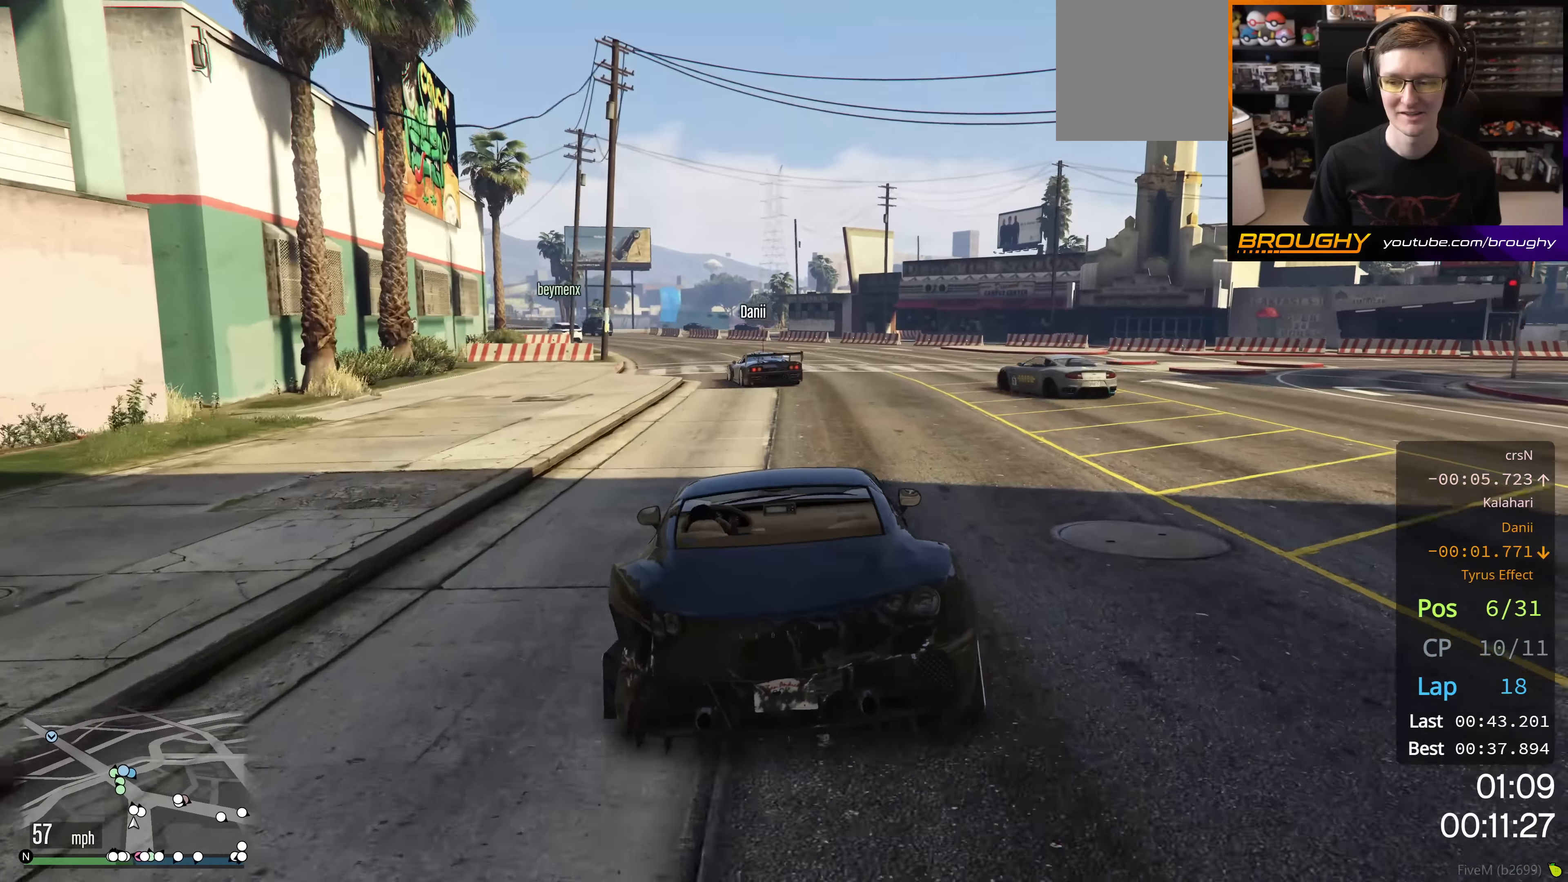
{"buttons": ["R2"], "left_stick": "center", "right_stick": "center", "events": []}
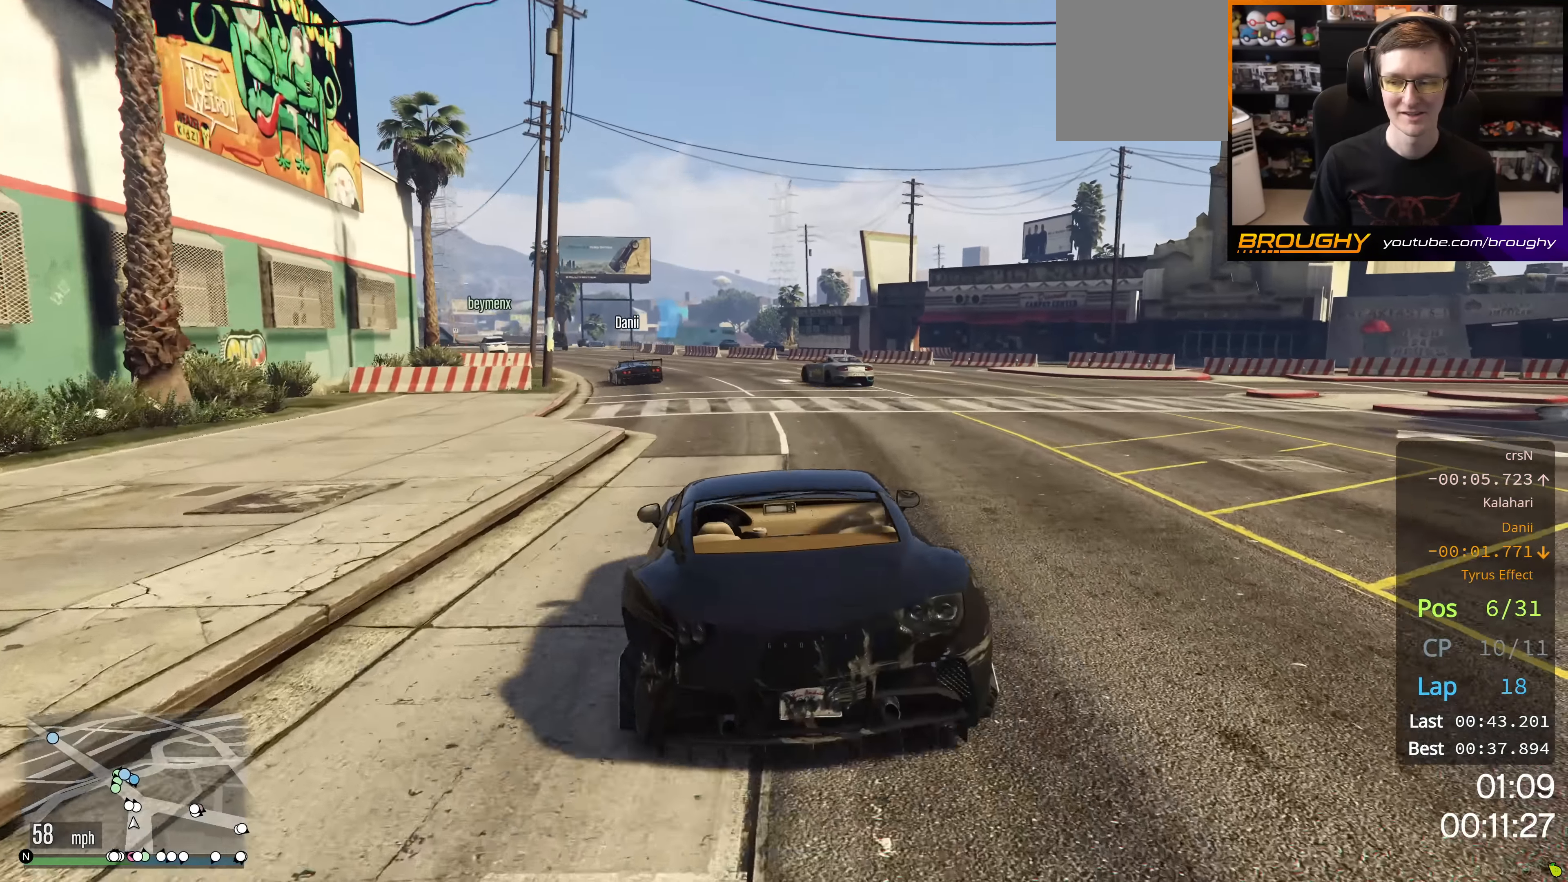
{"buttons": ["R2"], "left_stick": "up-left", "right_stick": "center", "events": [[151, "left_stick", "up-left"], [401, "left_stick", "center"], [501, "left_stick", "up-left"]]}
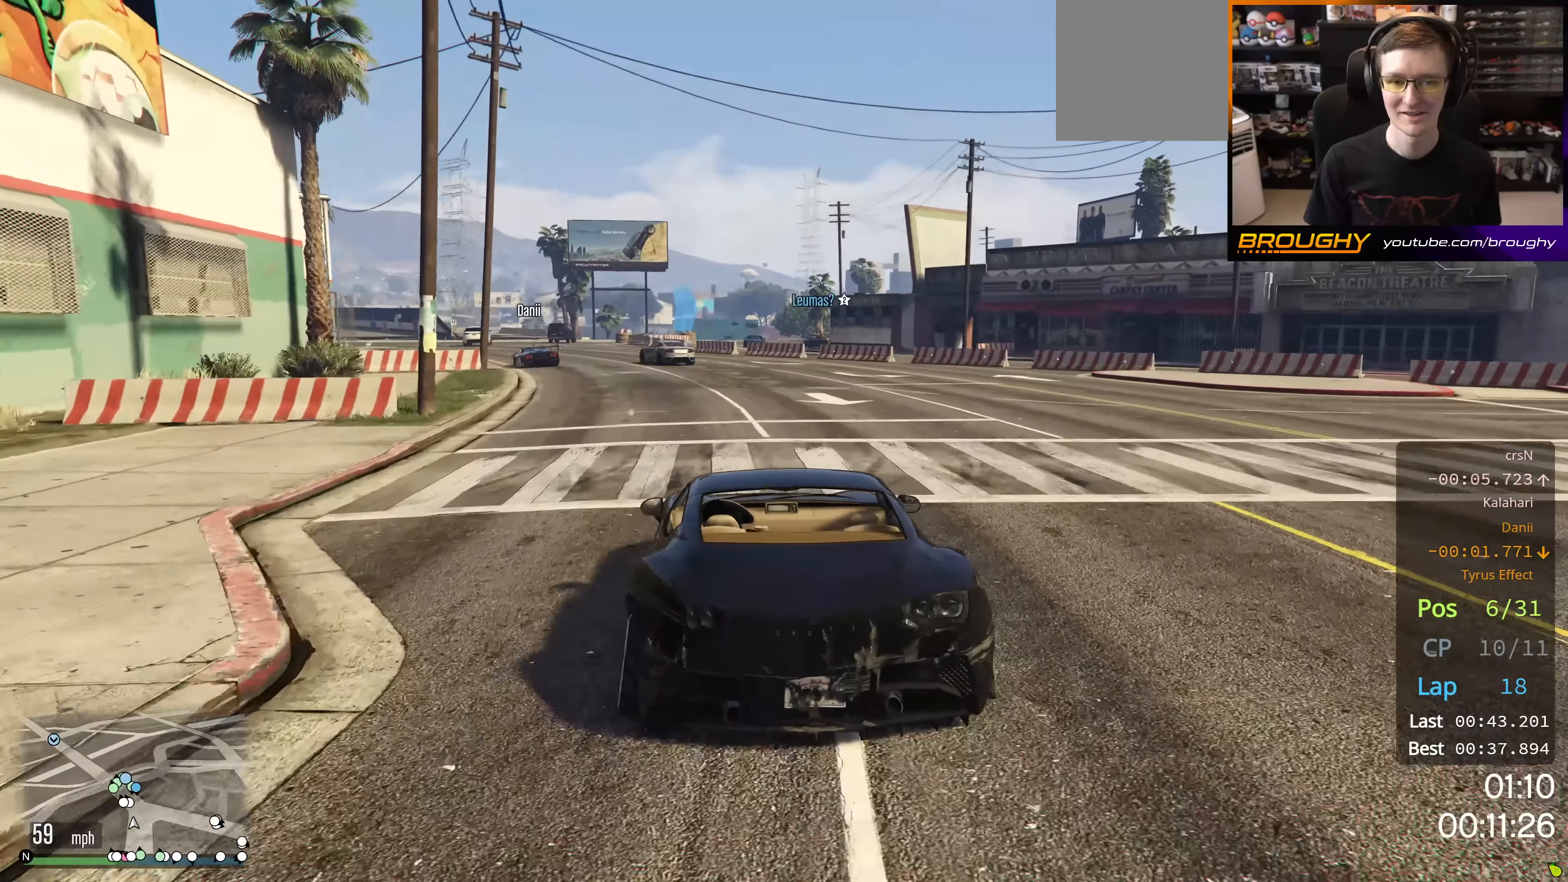
{"buttons": ["R2"], "left_stick": "up-left", "right_stick": "center", "events": [[217, "left_stick", "center"], [350, "left_stick", "up-left"]]}
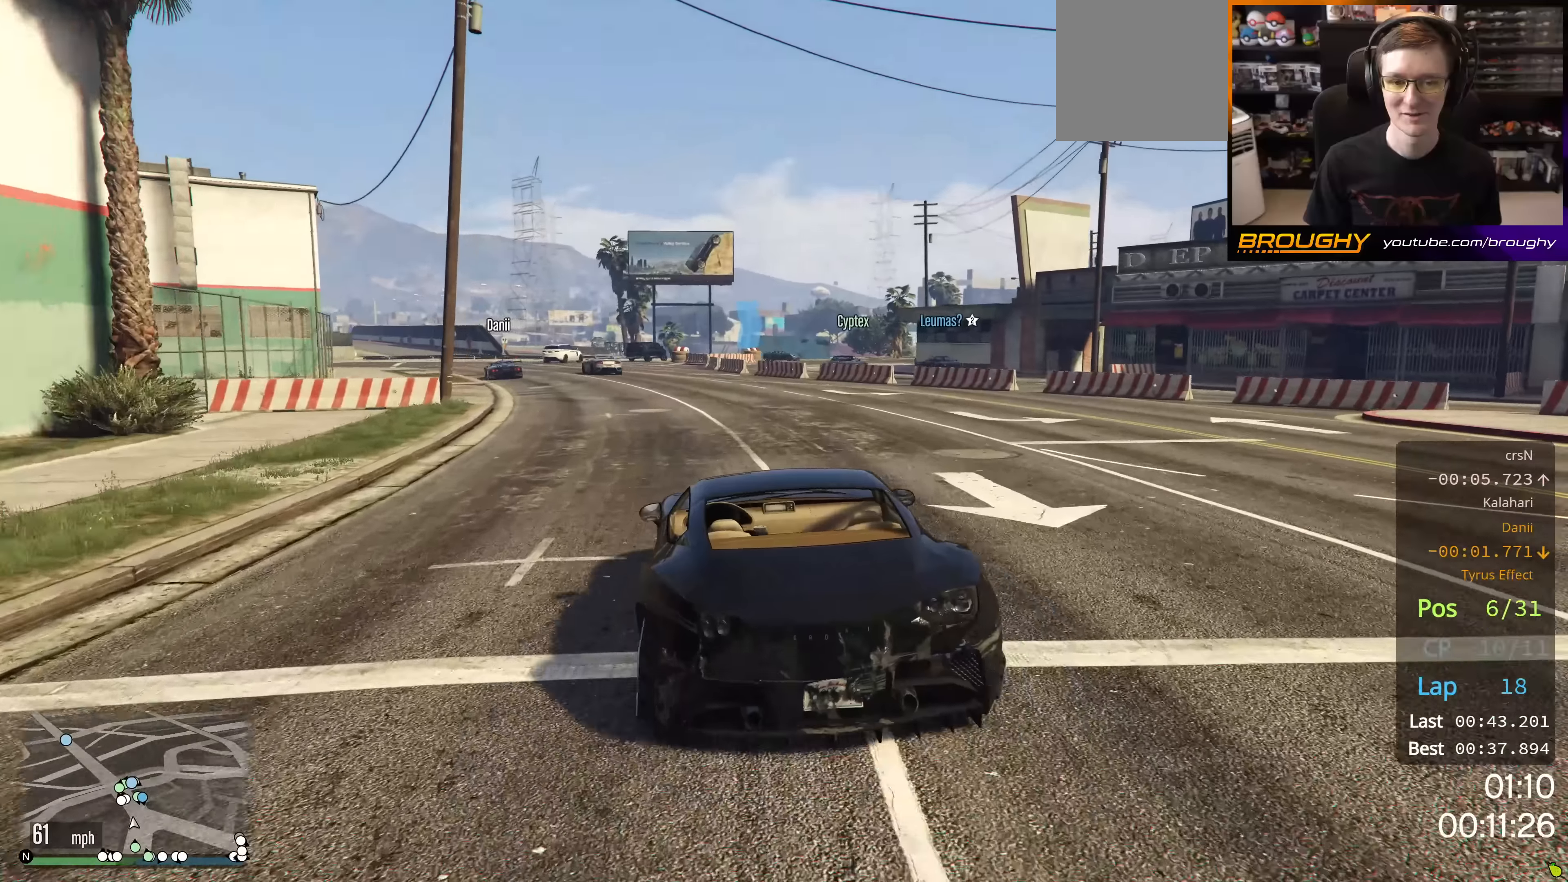
{"buttons": ["R2"], "left_stick": "center", "right_stick": "center", "events": [[66, "left_stick", "center"], [183, "left_stick", "up-left"], [383, "left_stick", "center"]]}
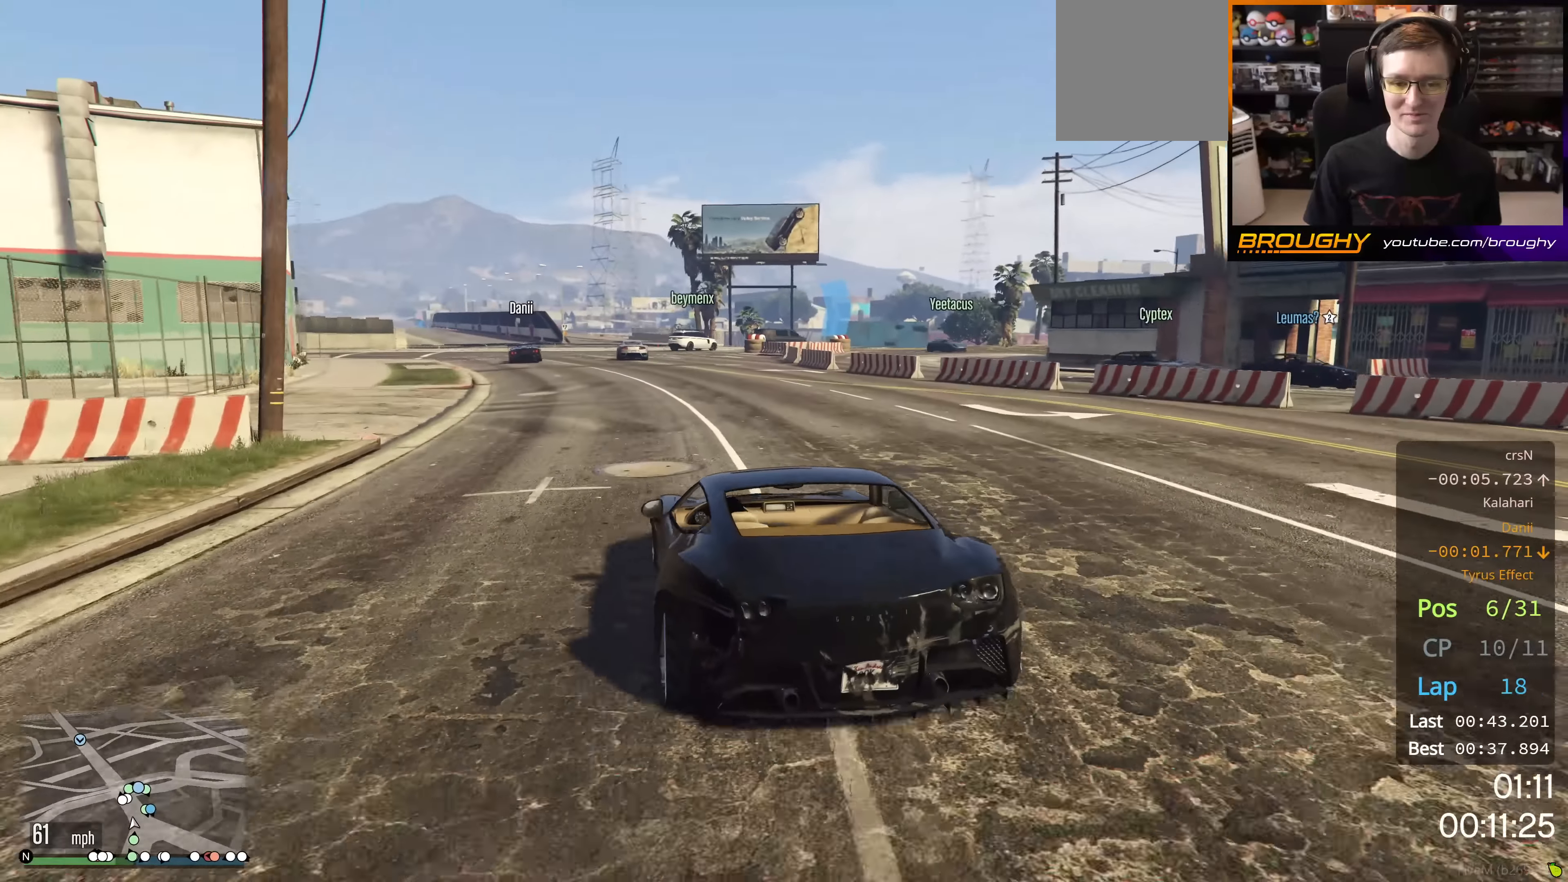
{"buttons": ["R2"], "left_stick": "up-left", "right_stick": "center", "events": [[434, "left_stick", "up-left"]]}
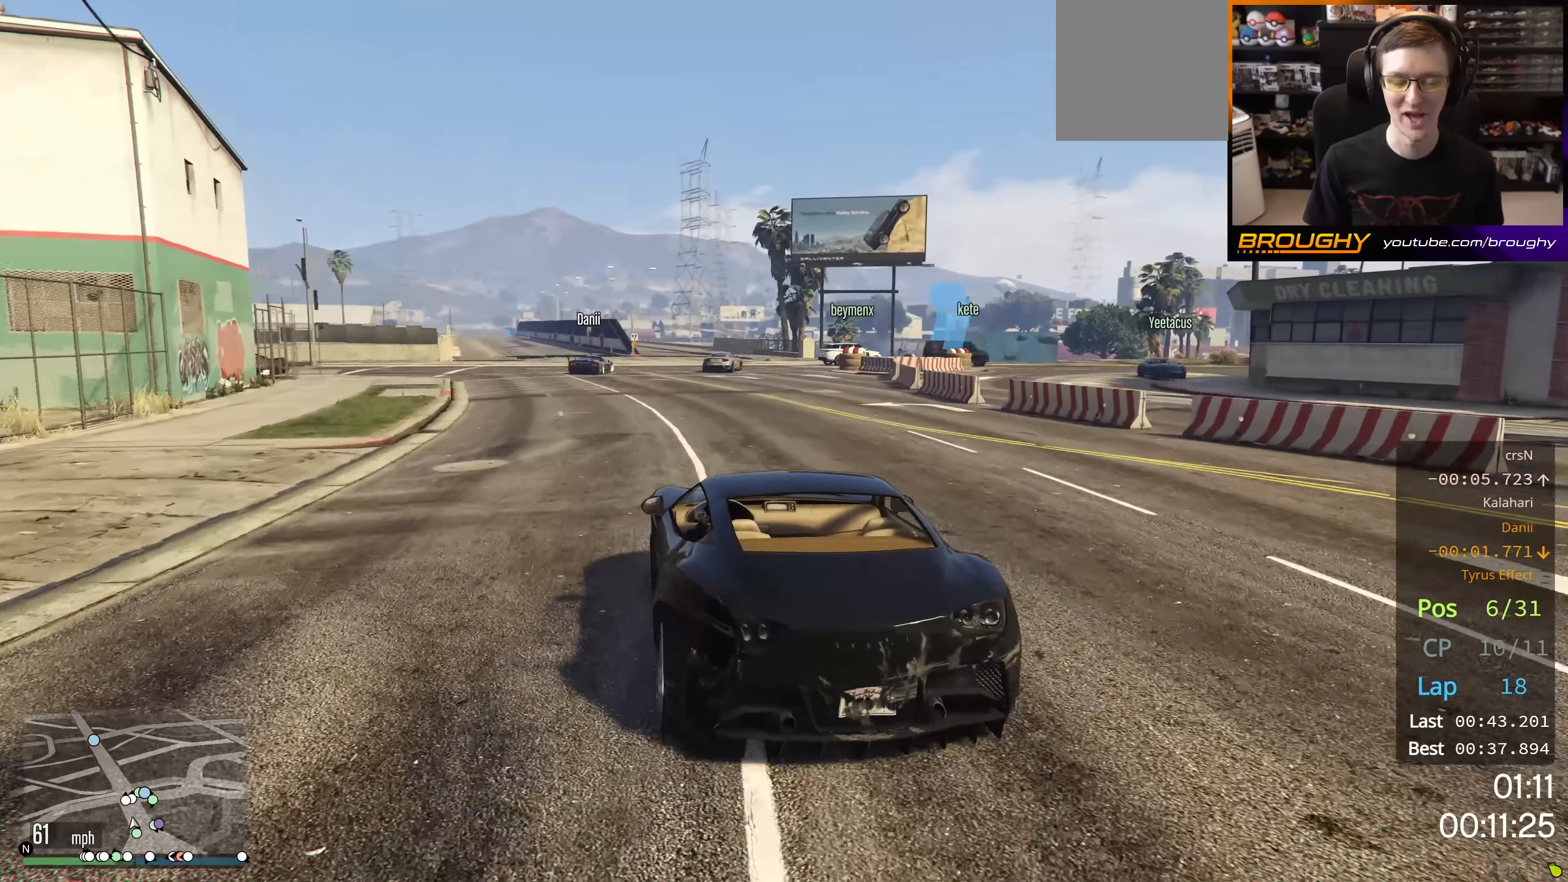
{"buttons": ["R2"], "left_stick": "center", "right_stick": "center", "events": [[117, "left_stick", "center"], [317, "left_stick", "up-left"], [450, "left_stick", "center"]]}
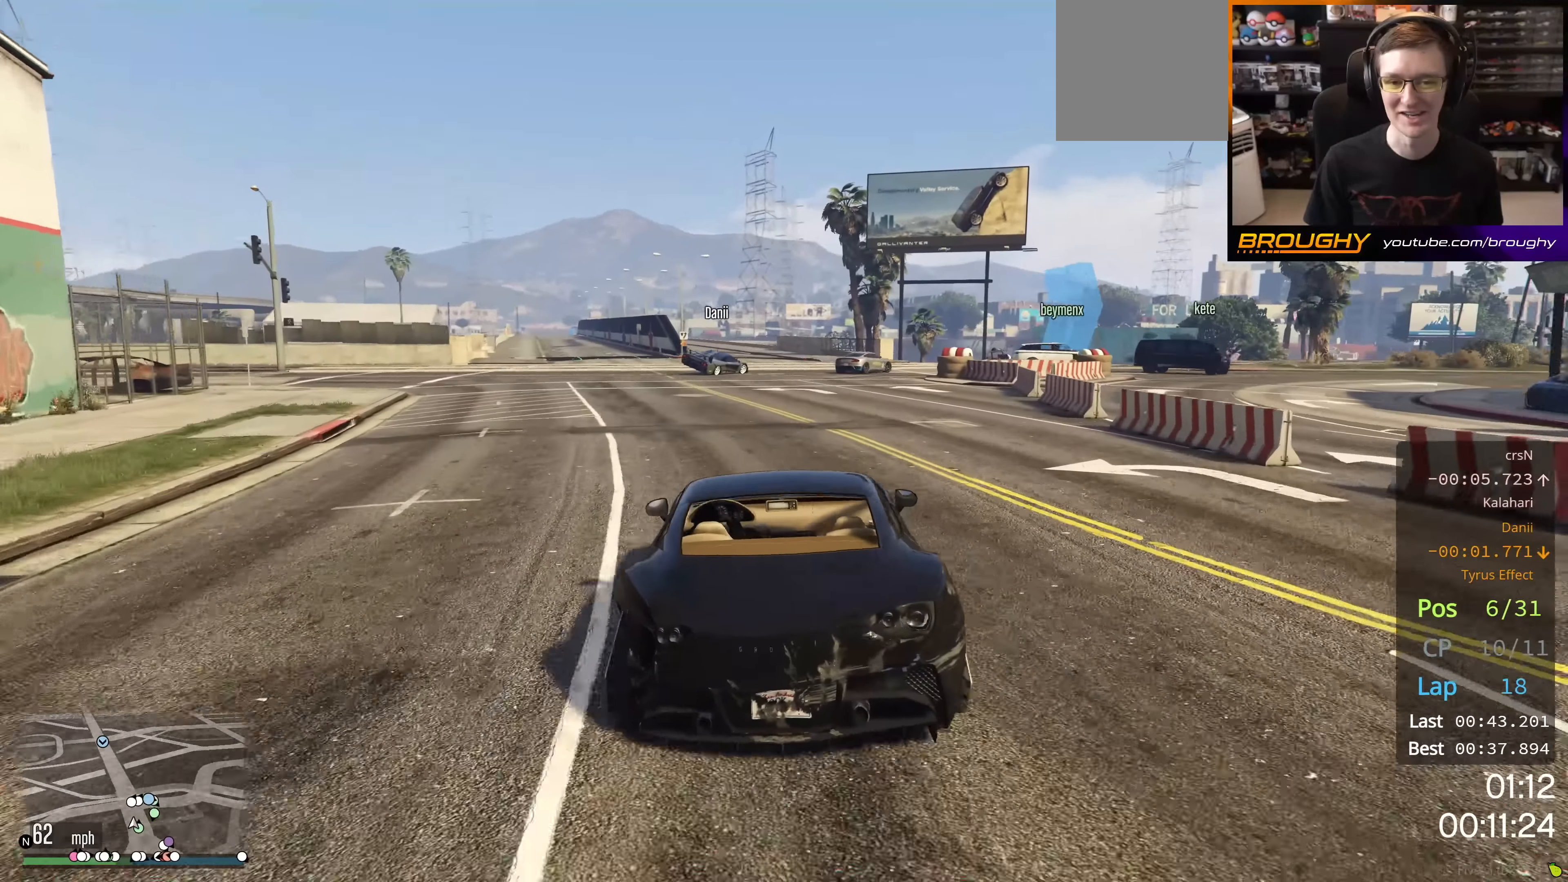
{"buttons": [], "left_stick": "right", "right_stick": "center", "events": [[34, "R2", "up"], [367, "left_stick", "right"]]}
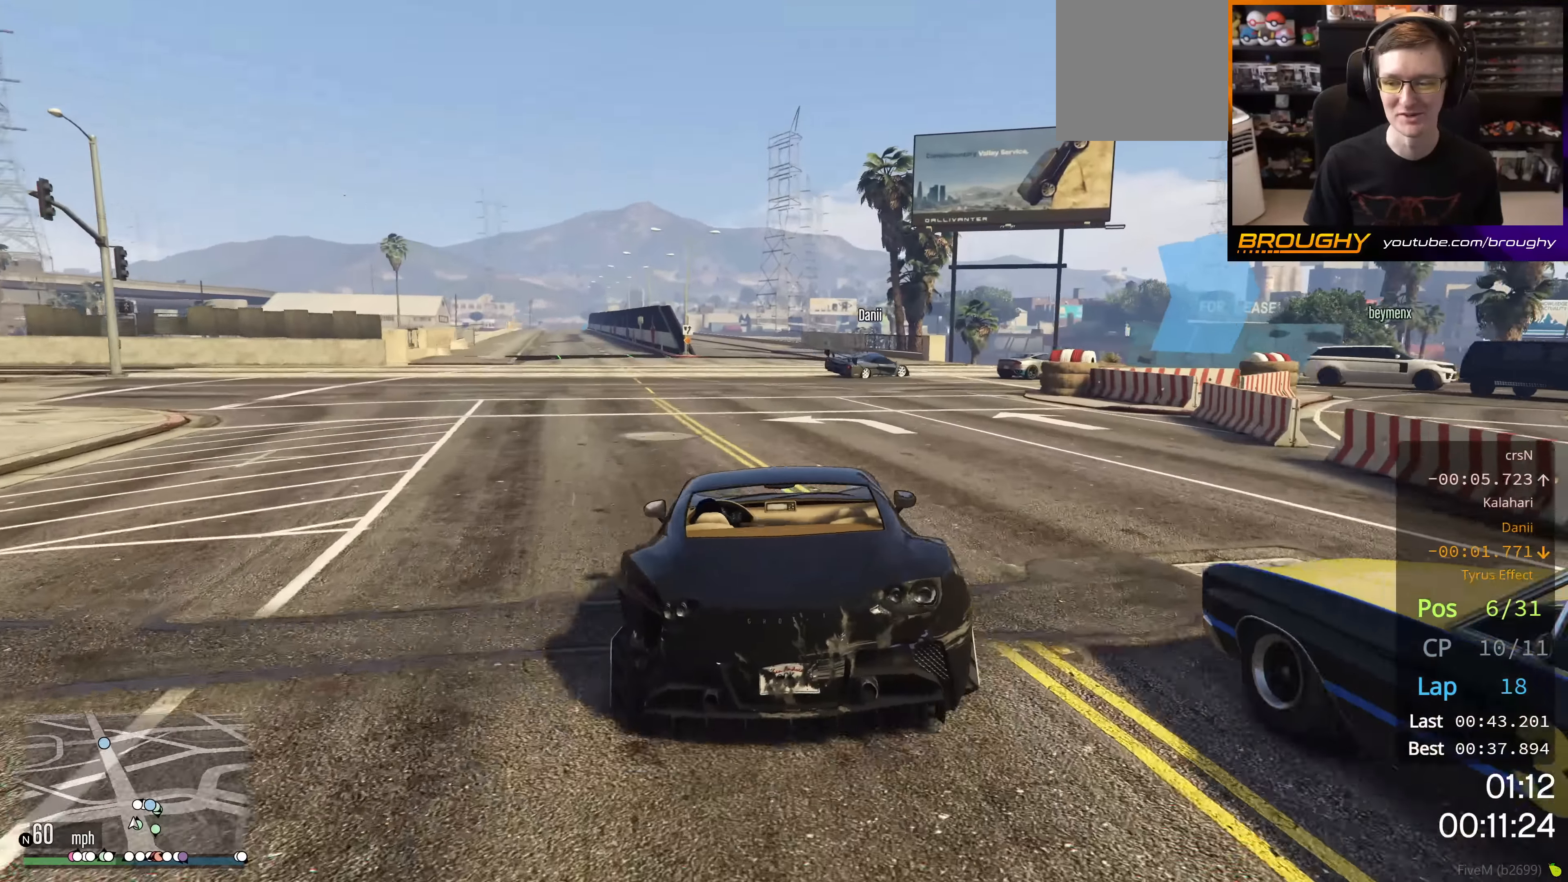
{"buttons": [], "left_stick": "right", "right_stick": "center", "events": [[33, "L2", "down"], [200, "L2", "up"], [233, "left_stick", "center"], [467, "left_stick", "right"]]}
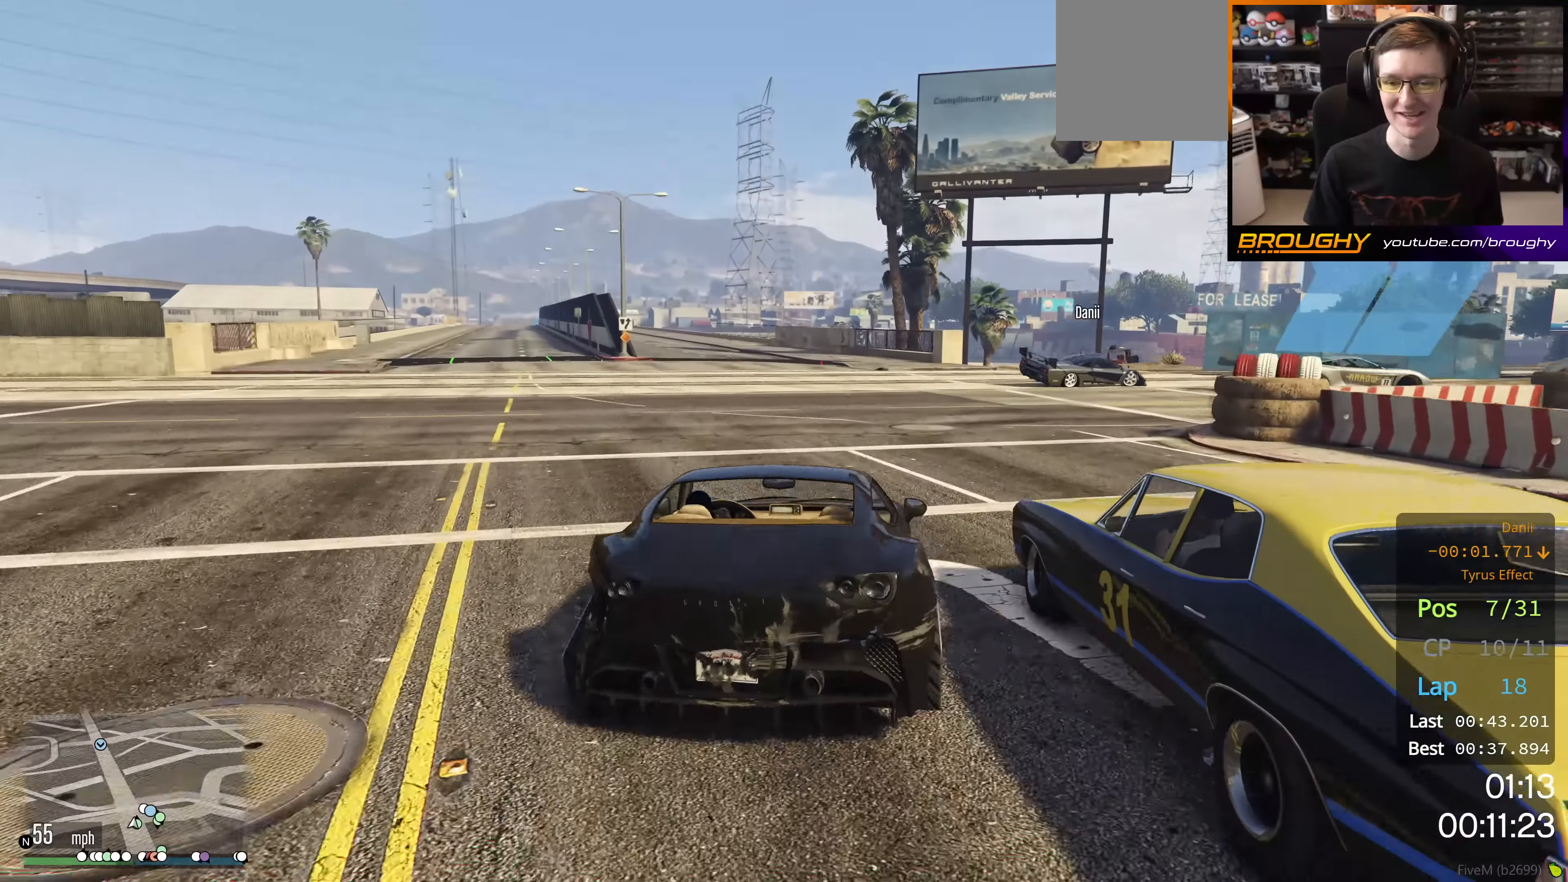
{"buttons": ["L2"], "left_stick": "right", "right_stick": "center", "events": [[200, "L2", "down"]]}
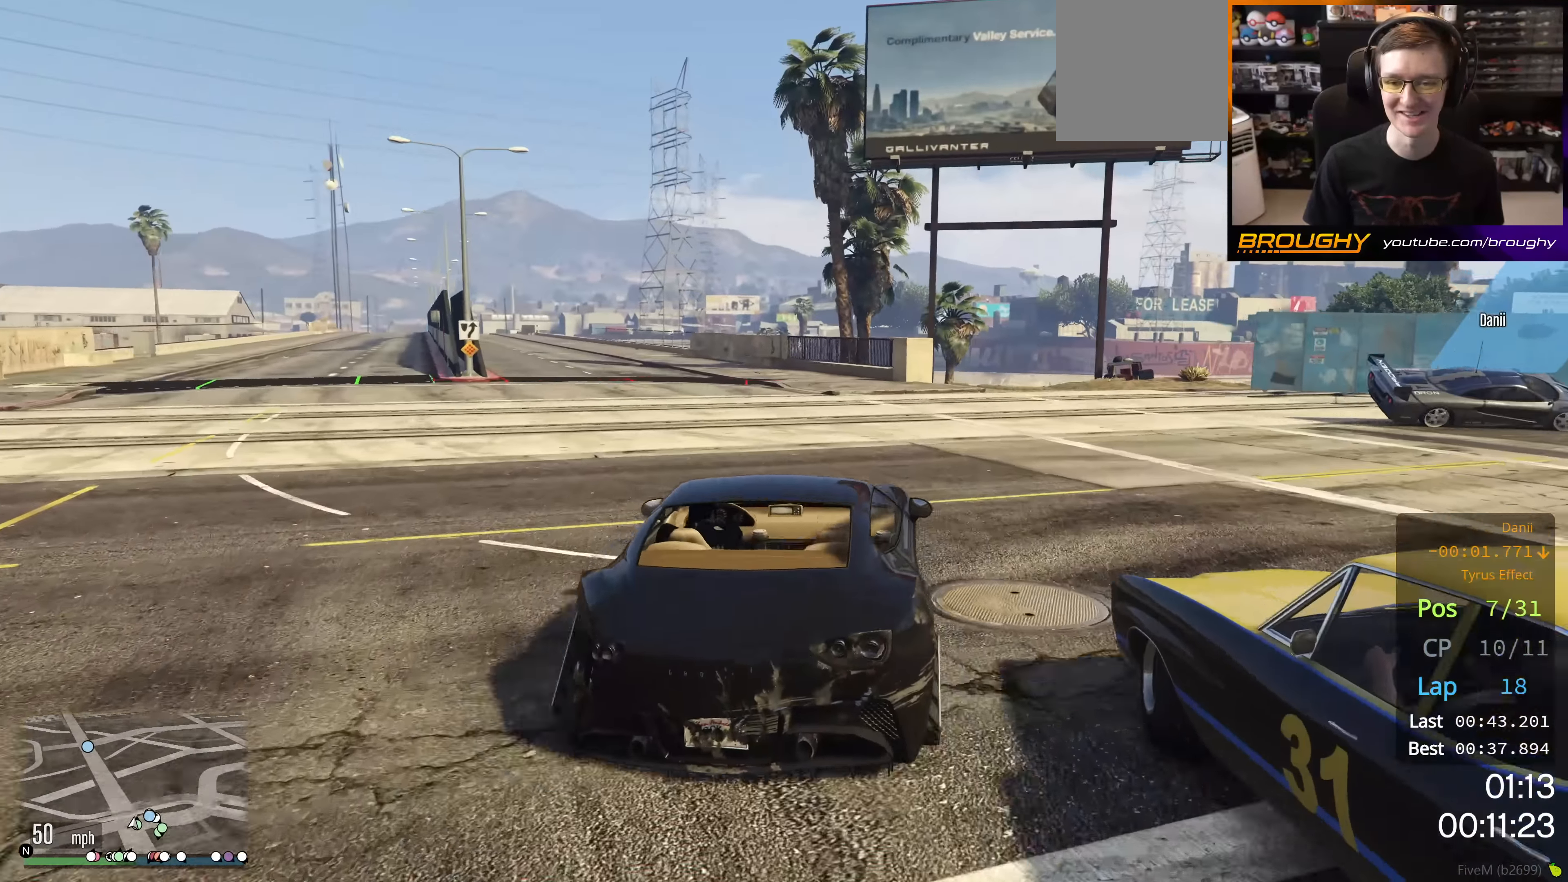
{"buttons": ["L2"], "left_stick": "right", "right_stick": "center", "events": []}
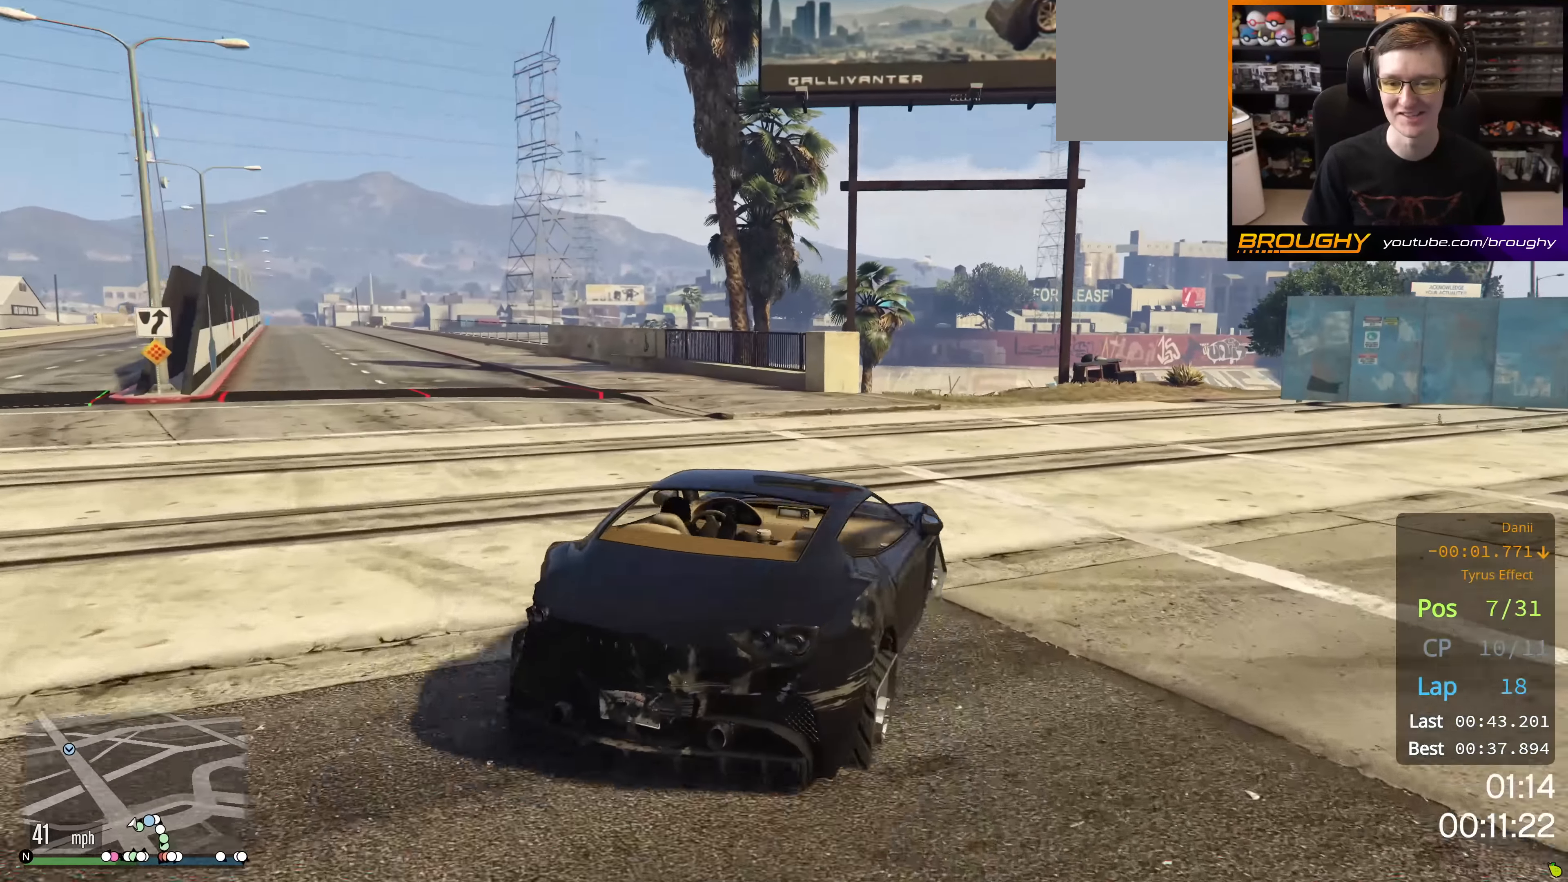
{"buttons": [], "left_stick": "right", "right_stick": "center", "events": [[501, "L2", "up"]]}
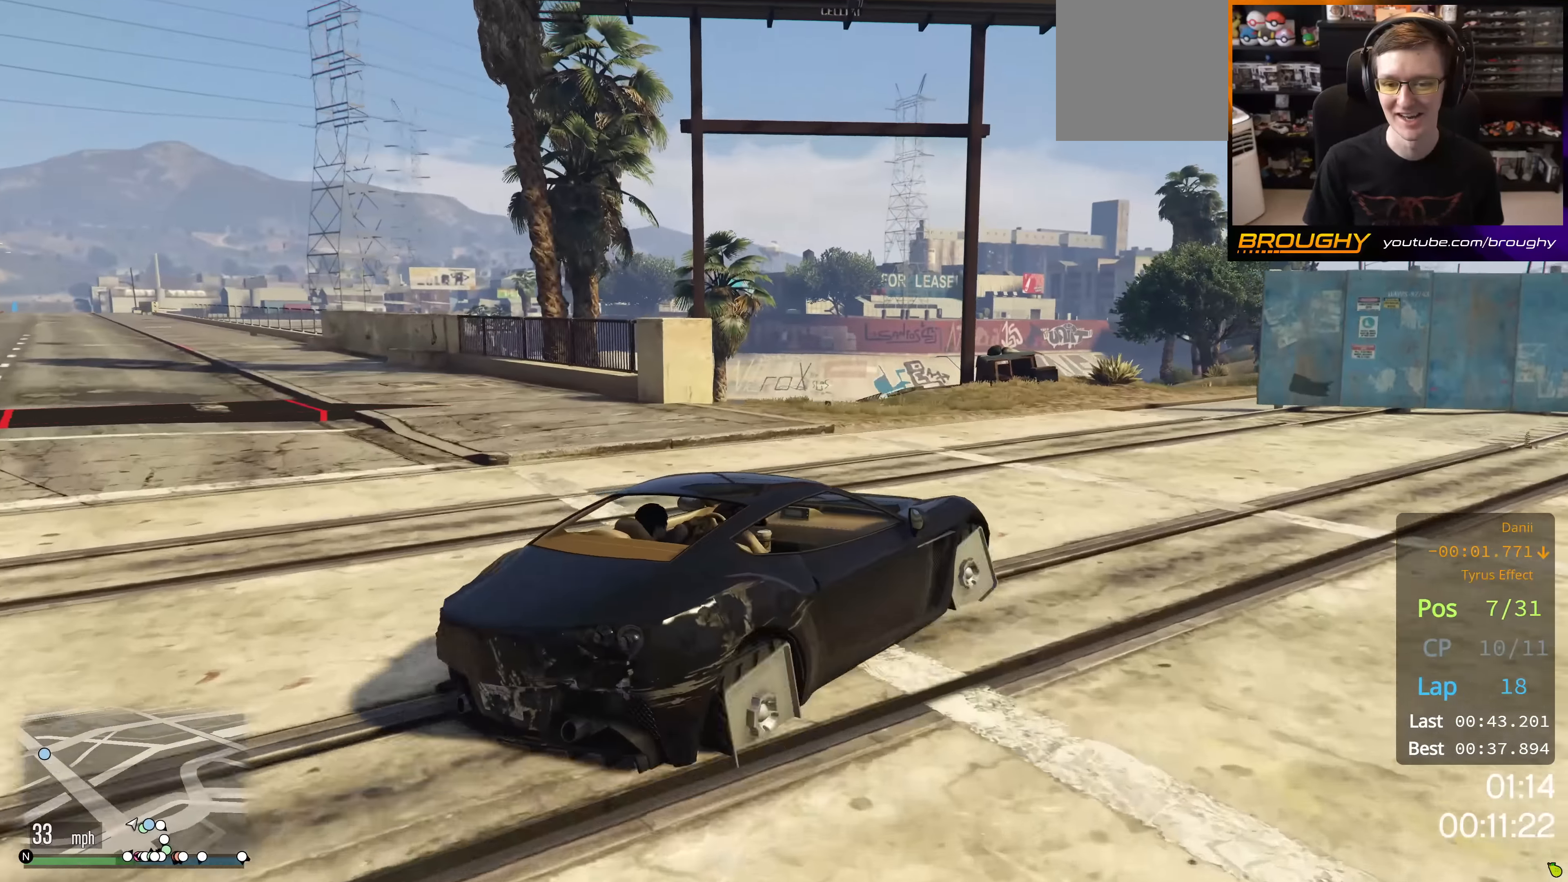
{"buttons": [], "left_stick": "right", "right_stick": "center", "events": []}
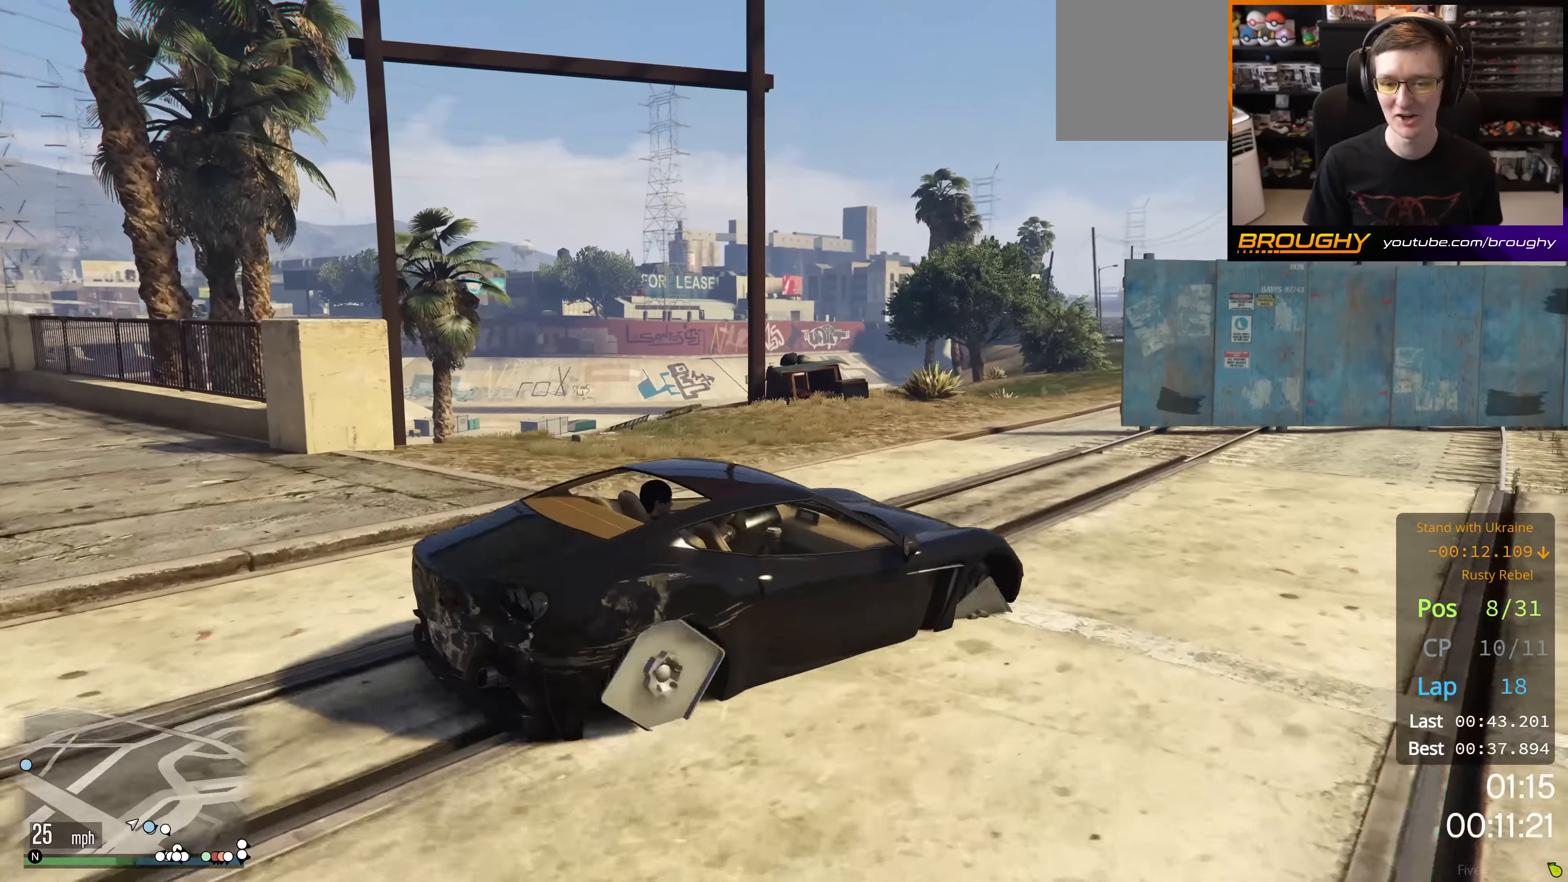
{"buttons": [], "left_stick": "right", "right_stick": "right", "events": [[34, "right_stick", "right"]]}
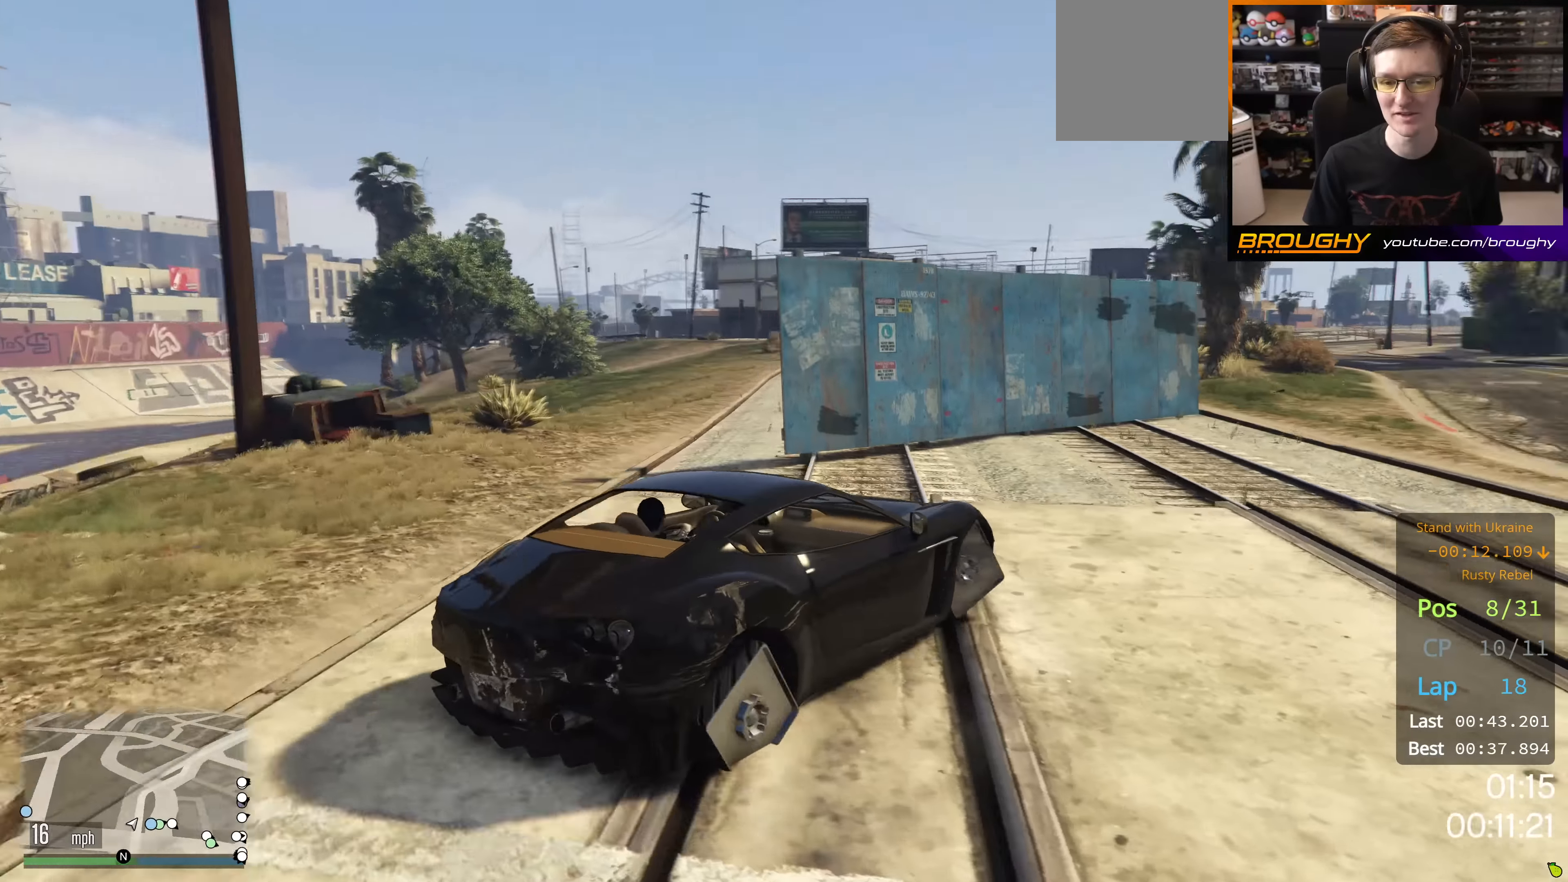
{"buttons": ["R2"], "left_stick": "center", "right_stick": "right", "events": [[233, "R2", "down"], [300, "left_stick", "center"]]}
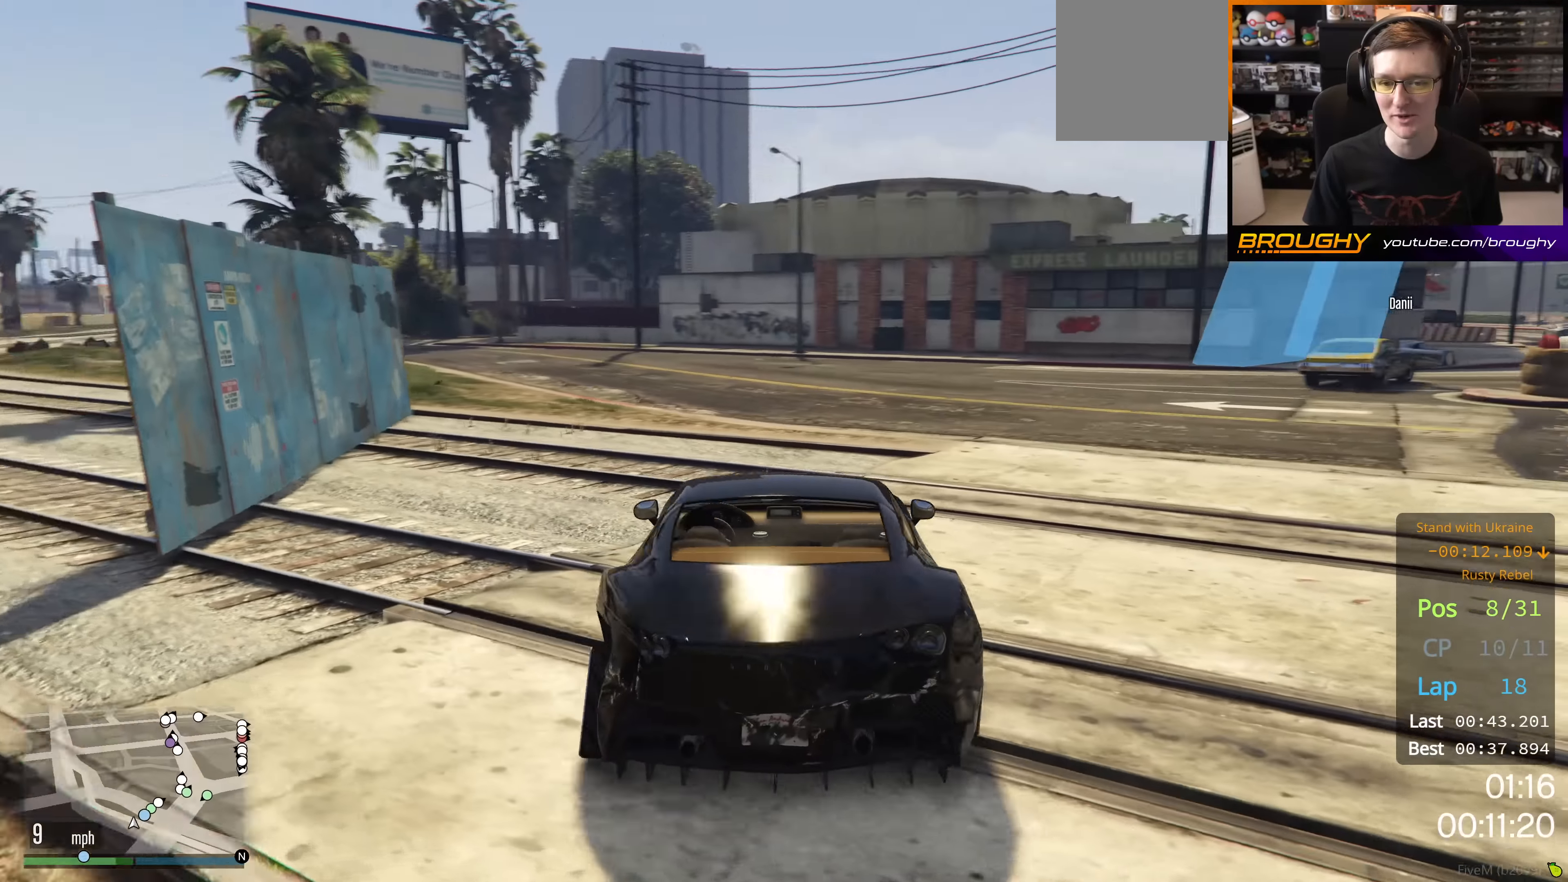
{"buttons": ["R2"], "left_stick": "right", "right_stick": "right", "events": [[17, "left_stick", "right"]]}
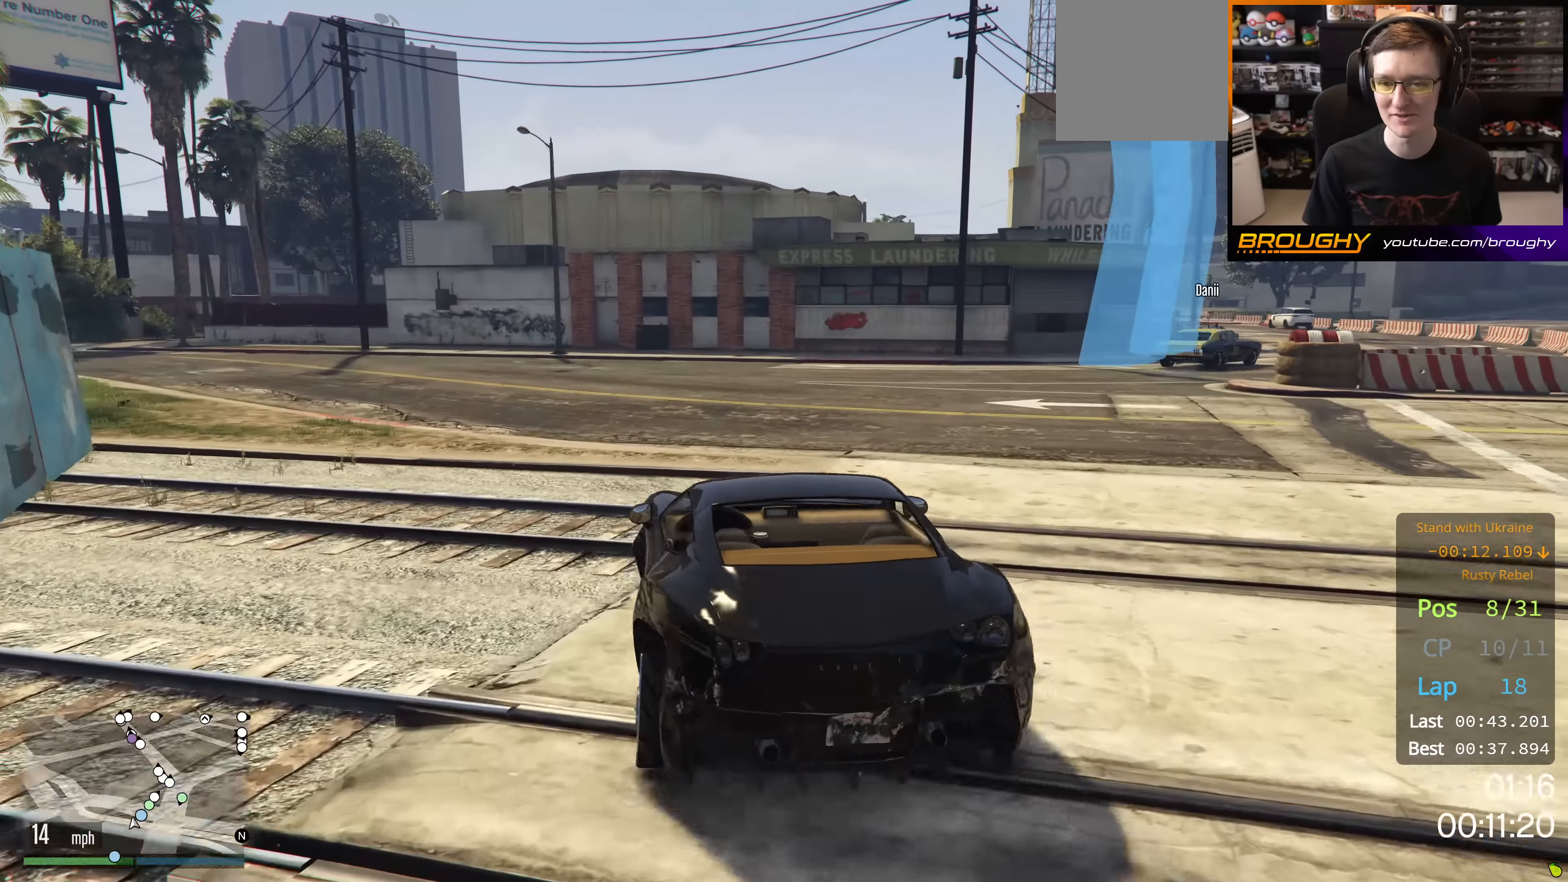
{"buttons": ["R2"], "left_stick": "right", "right_stick": "right", "events": [[283, "left_stick", "center"], [466, "left_stick", "right"]]}